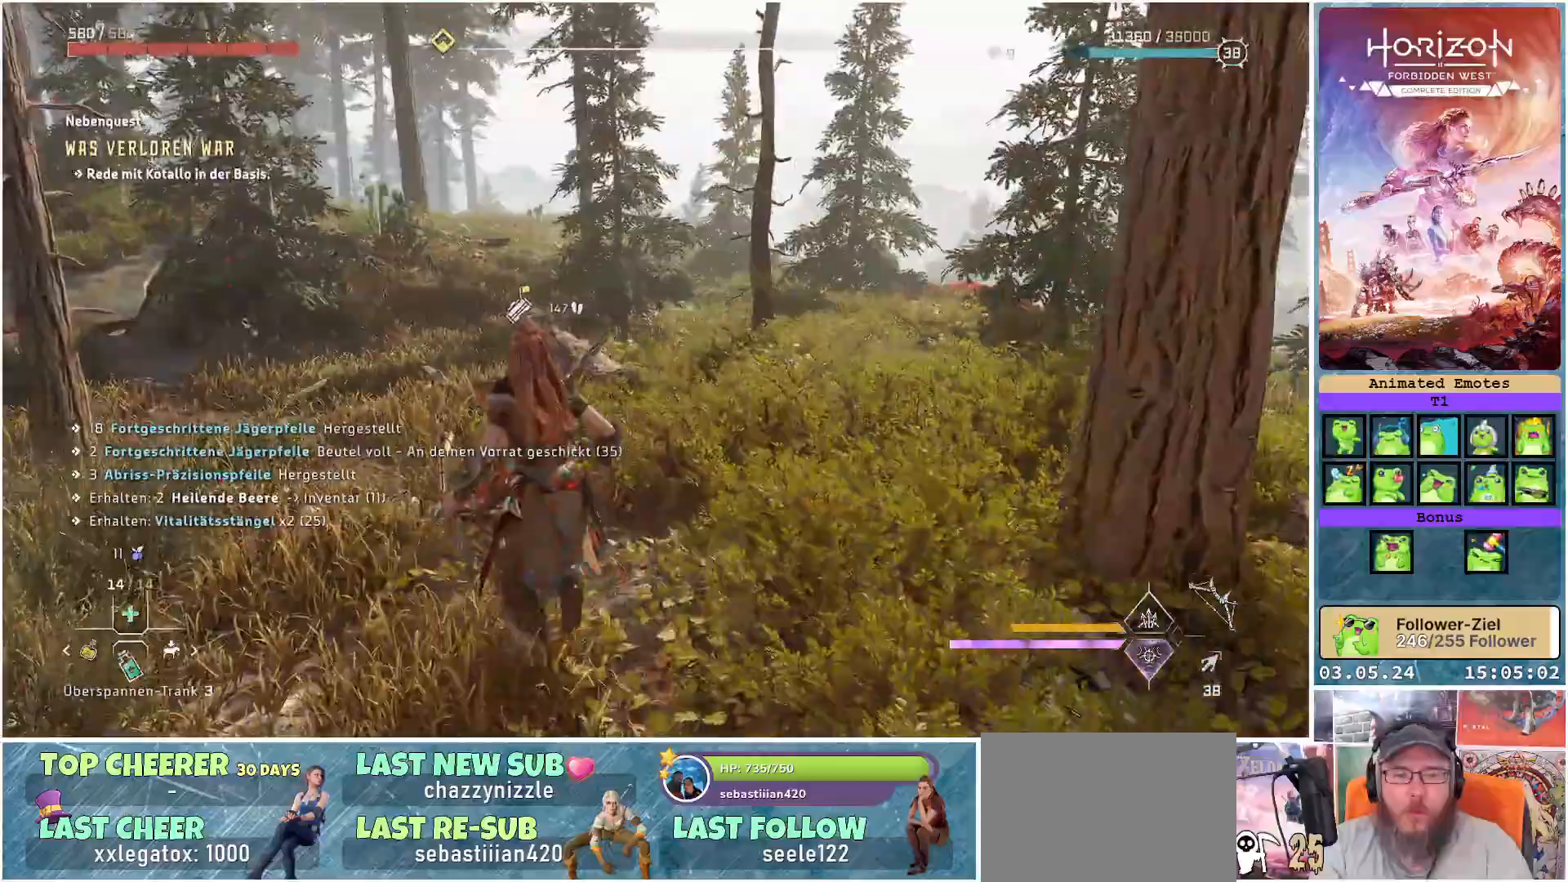
Gameplay with a controller (Xbox layout); each line is a JSON object with the inputs held at the frame after it. "events" lists button and stick changes between this image and that frame as [ms after this image, input, new state], when the widget could be followed in between.
{"buttons": [], "left_stick": "up-left", "right_stick": "center", "events": []}
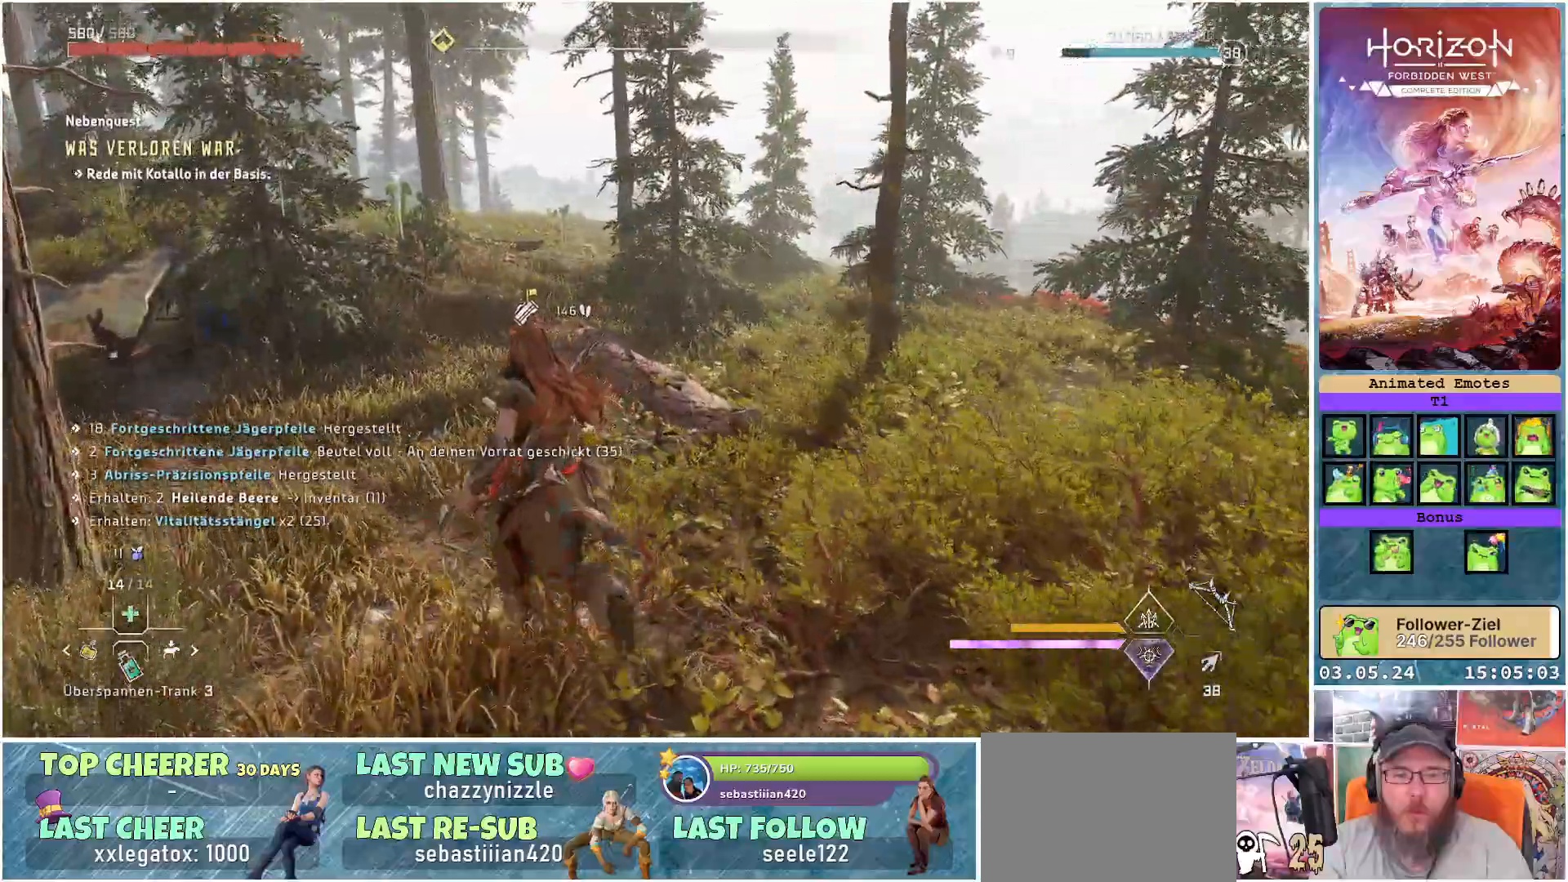
{"buttons": [], "left_stick": "up-left", "right_stick": "left", "events": [[317, "right_stick", "left"]]}
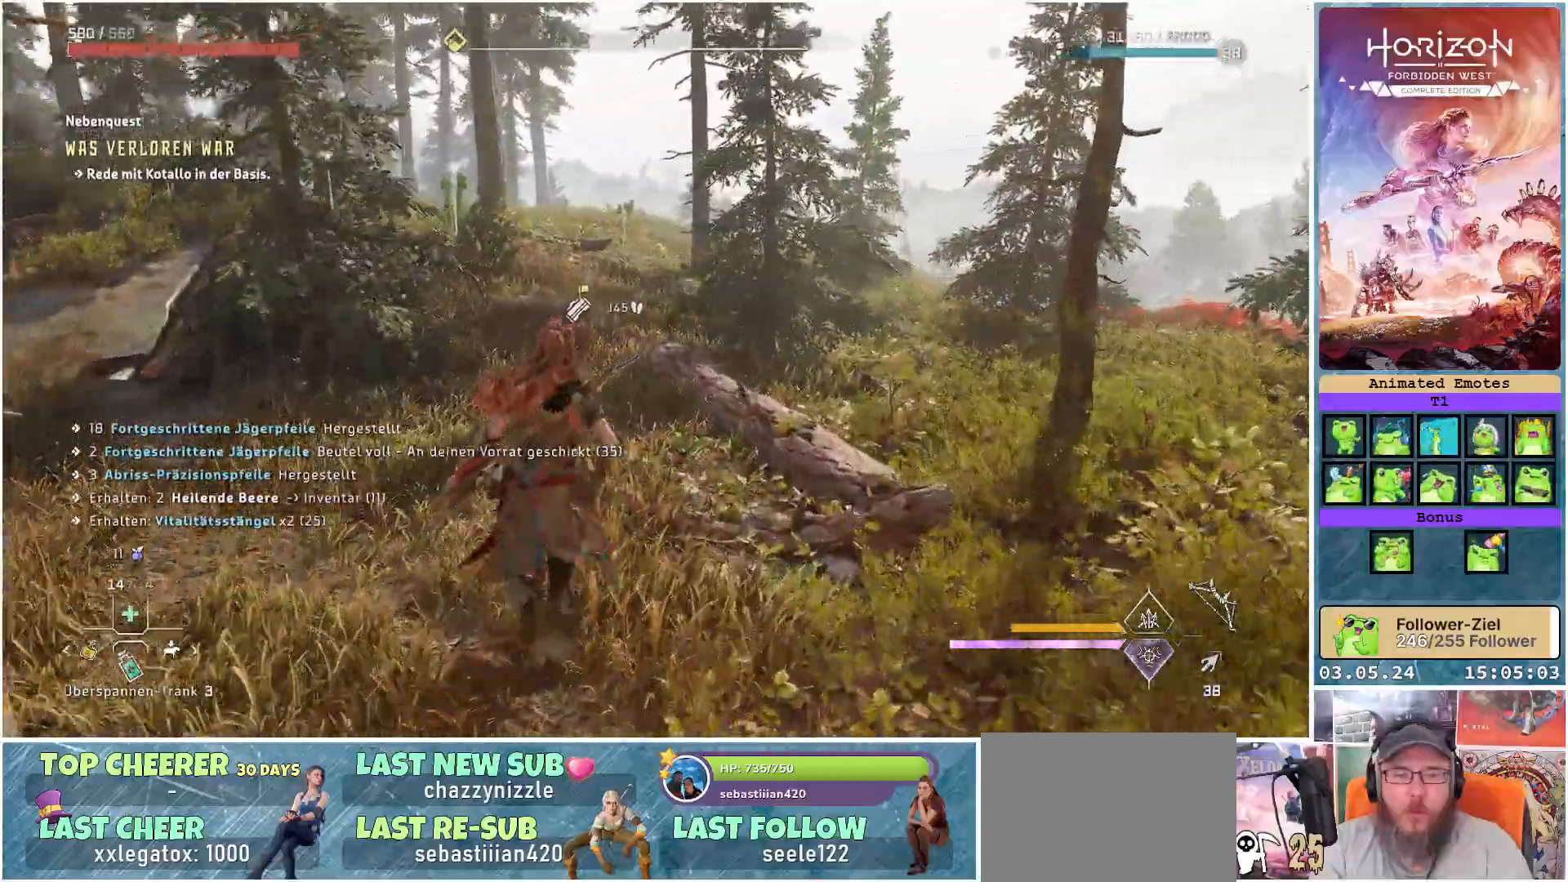
{"buttons": [], "left_stick": "up", "right_stick": "center", "events": [[200, "L3", "down"], [200, "right_stick", "center"], [333, "L3", "up"], [333, "left_stick", "up"]]}
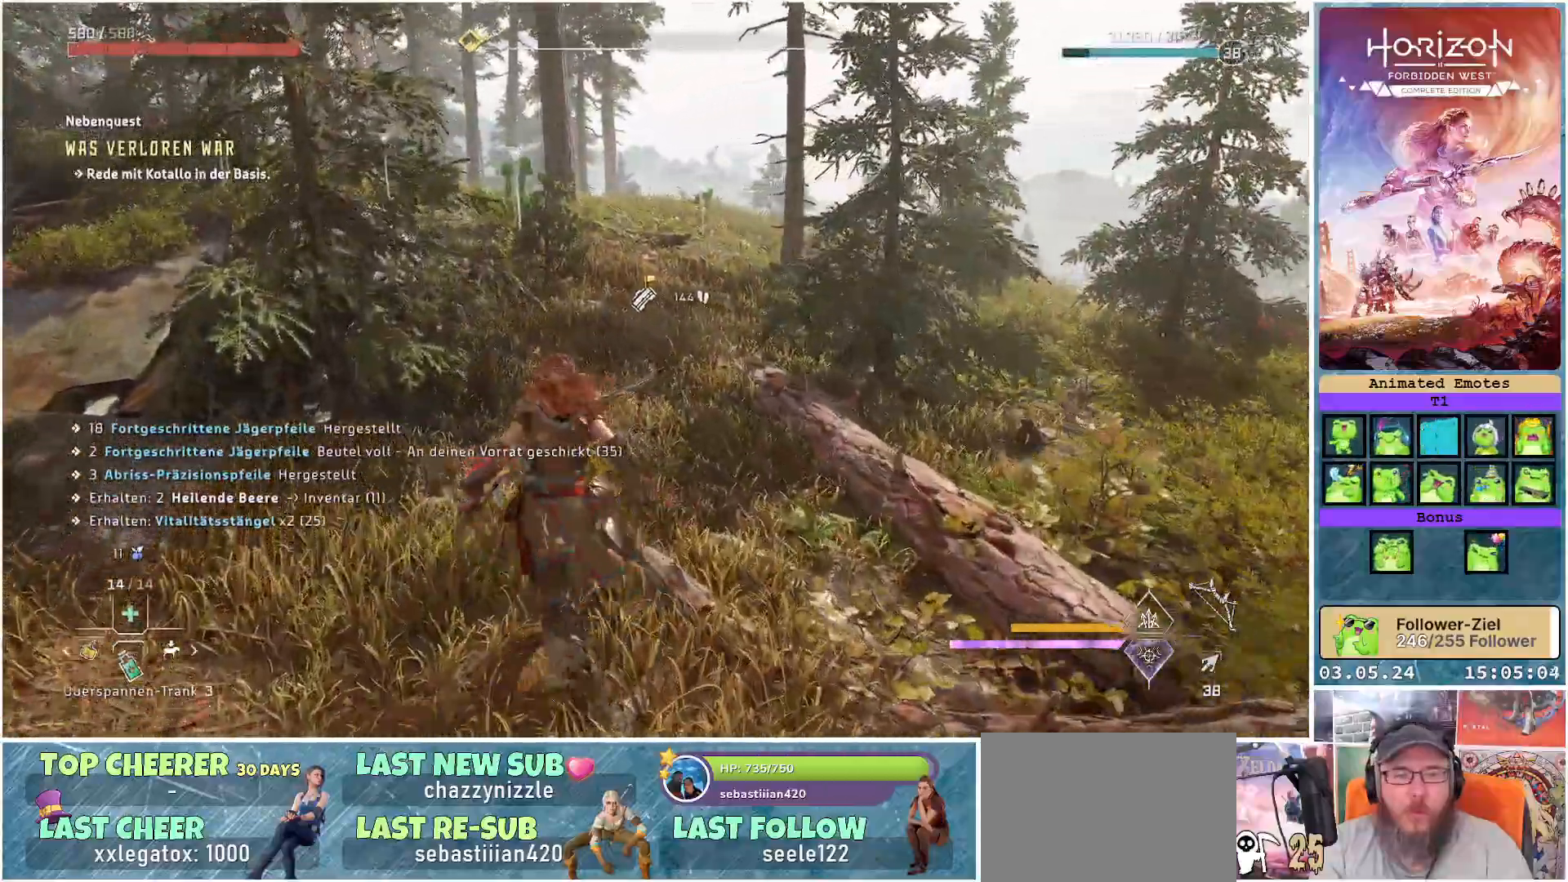
{"buttons": [], "left_stick": "up", "right_stick": "left", "events": [[333, "right_stick", "left"]]}
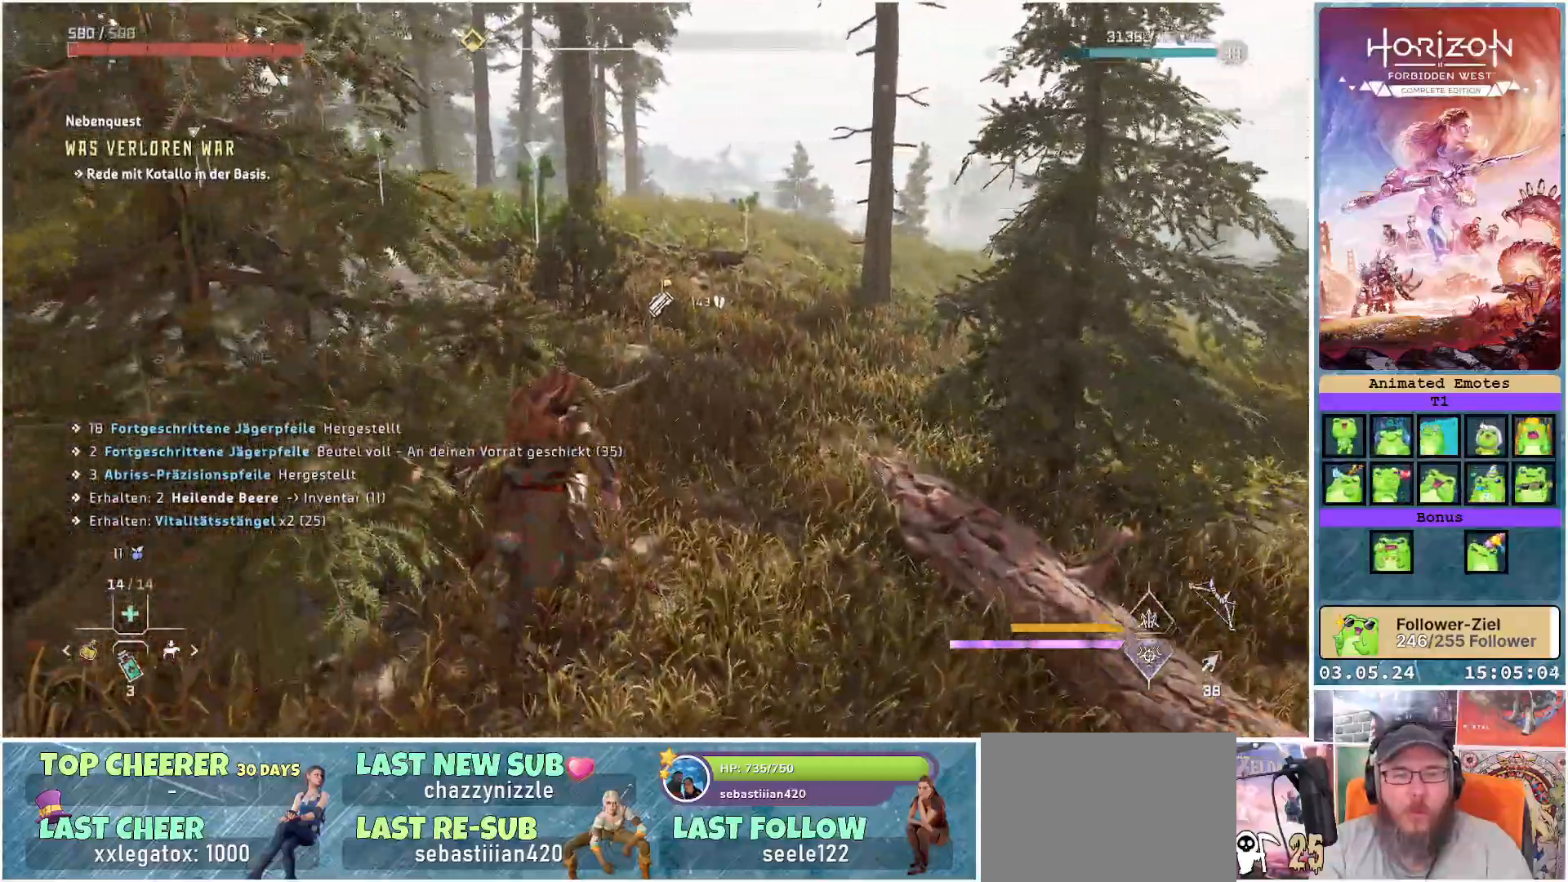
{"buttons": [], "left_stick": "up", "right_stick": "left", "events": []}
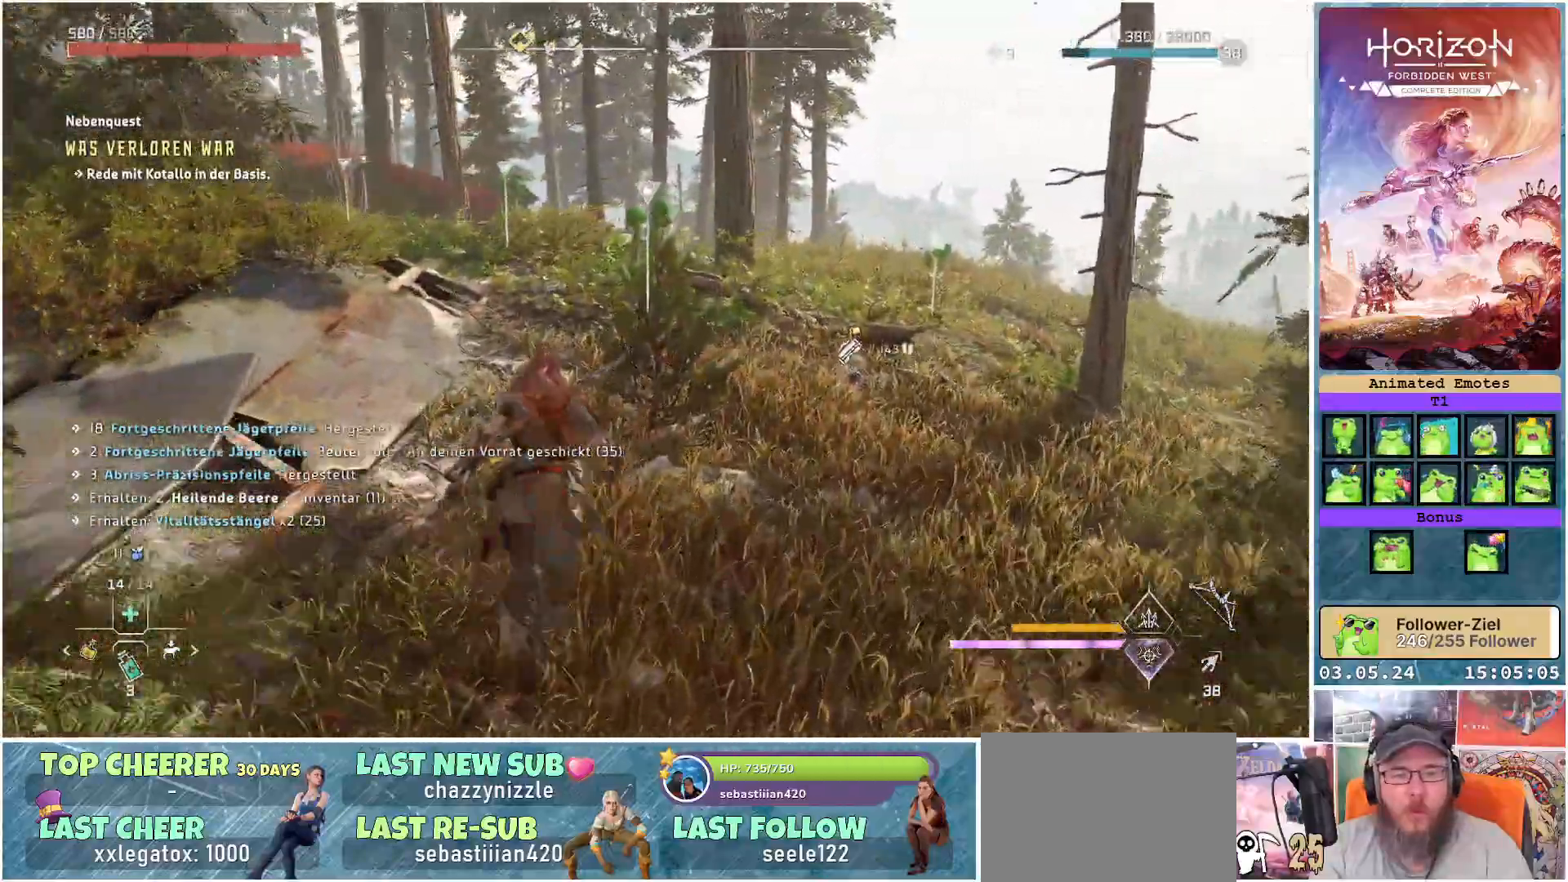
{"buttons": [], "left_stick": "up", "right_stick": "left", "events": []}
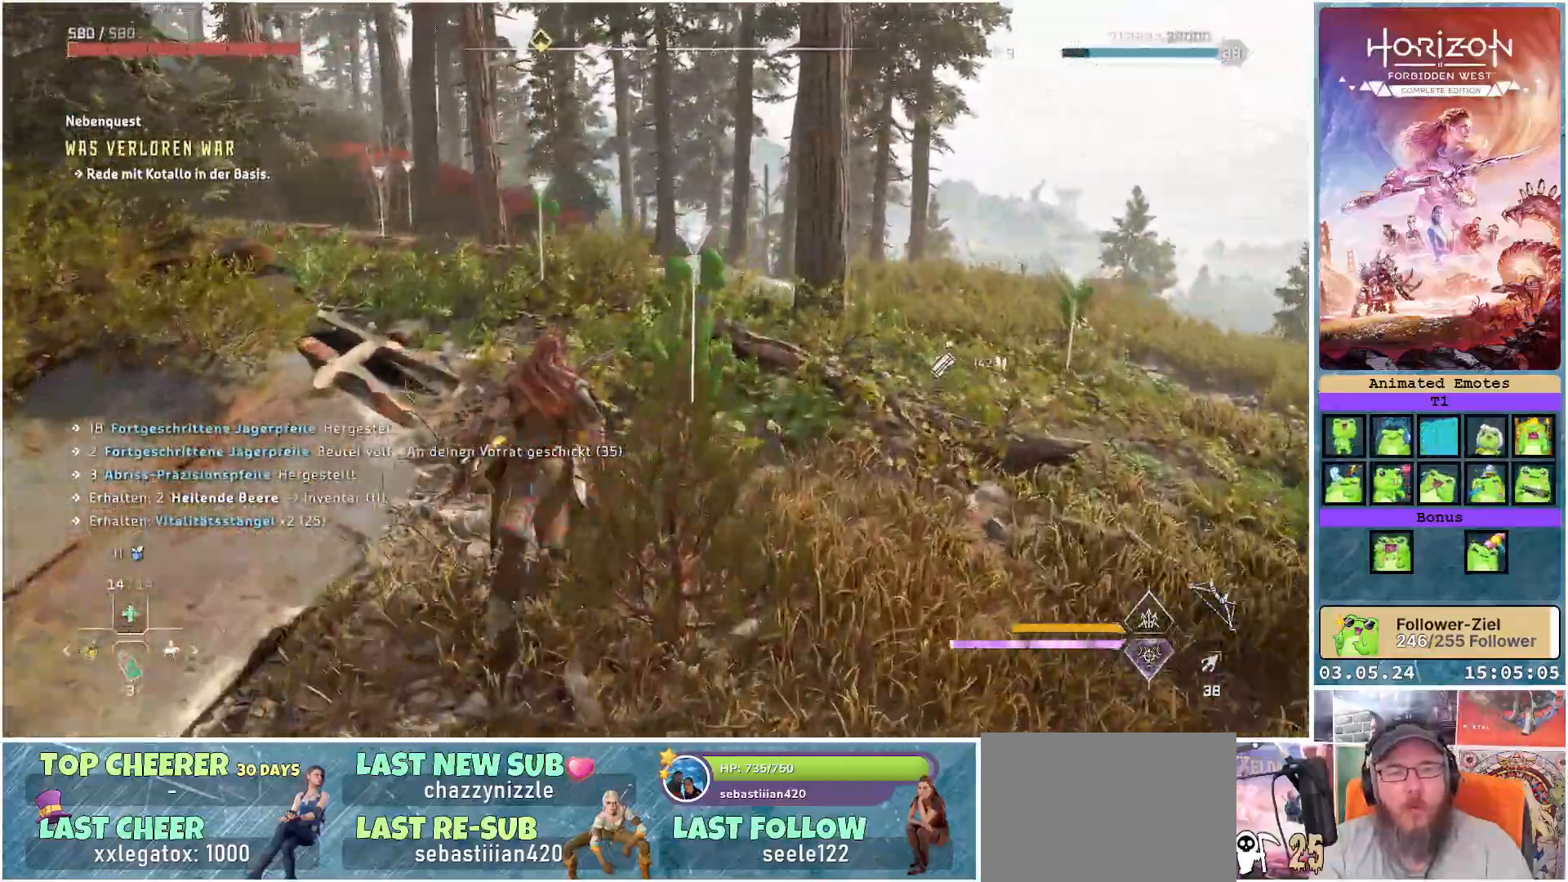
{"buttons": [], "left_stick": "up", "right_stick": "center", "events": [[450, "right_stick", "center"]]}
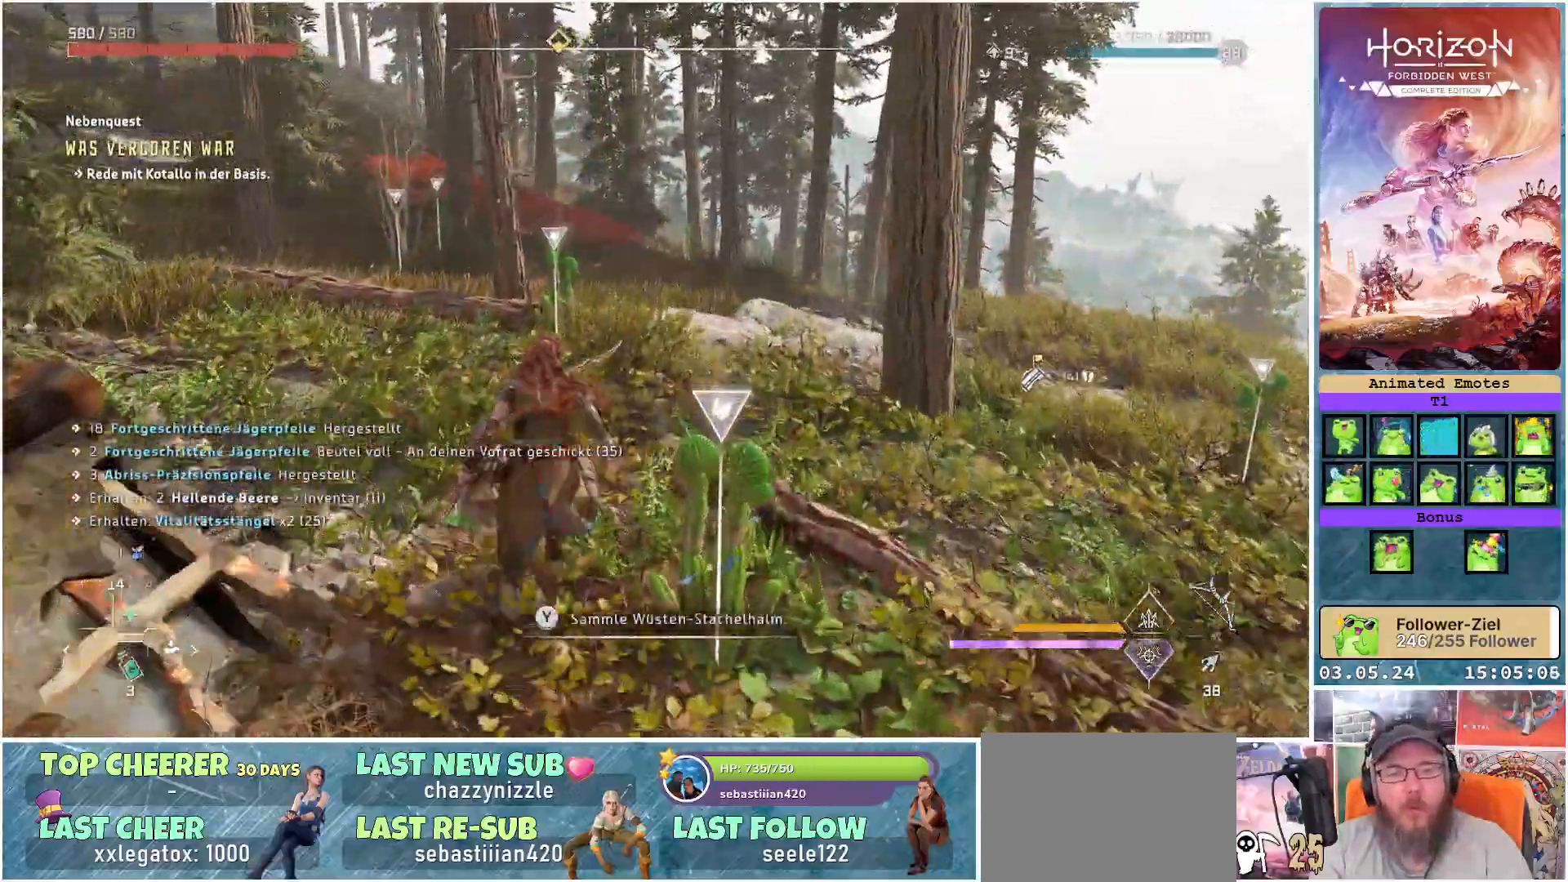
{"buttons": [], "left_stick": "up", "right_stick": "center", "events": []}
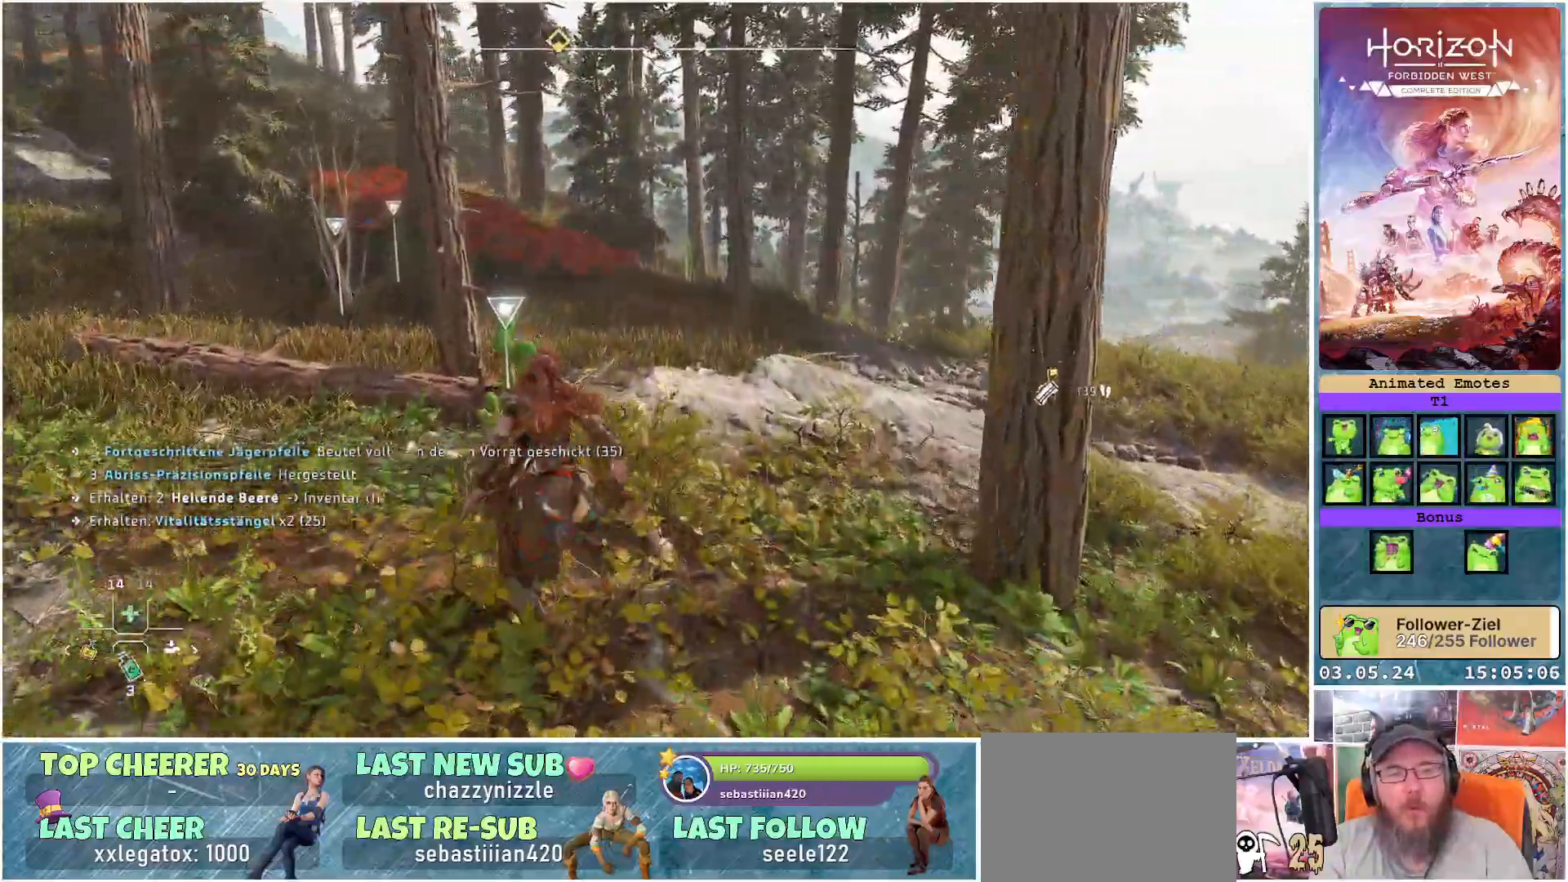
{"buttons": [], "left_stick": "up", "right_stick": "center", "events": []}
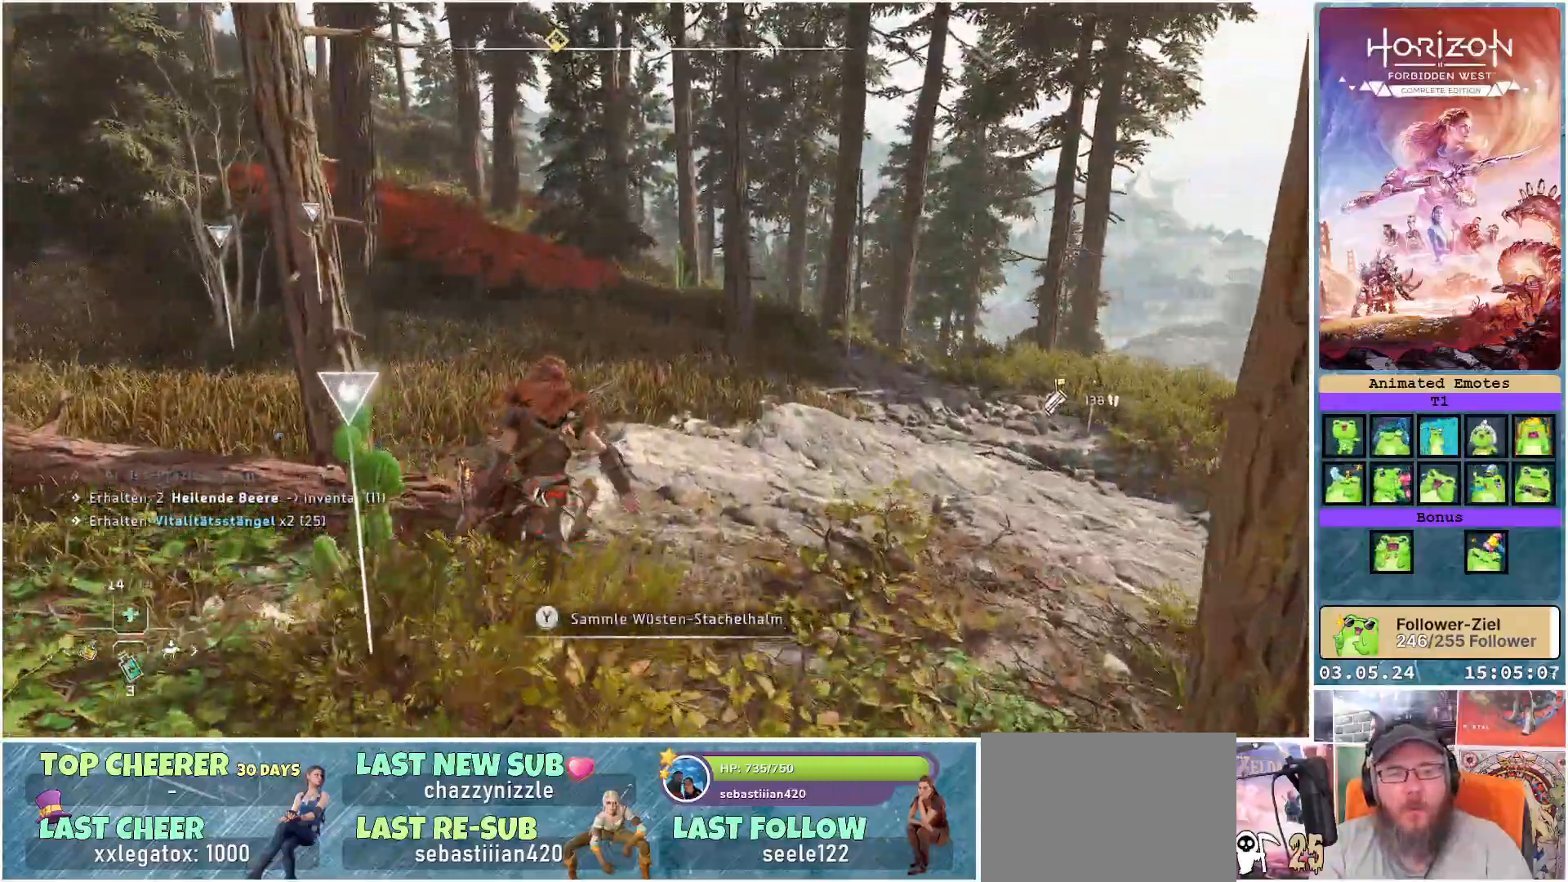
{"buttons": [], "left_stick": "up", "right_stick": "right", "events": [[83, "right_stick", "right"]]}
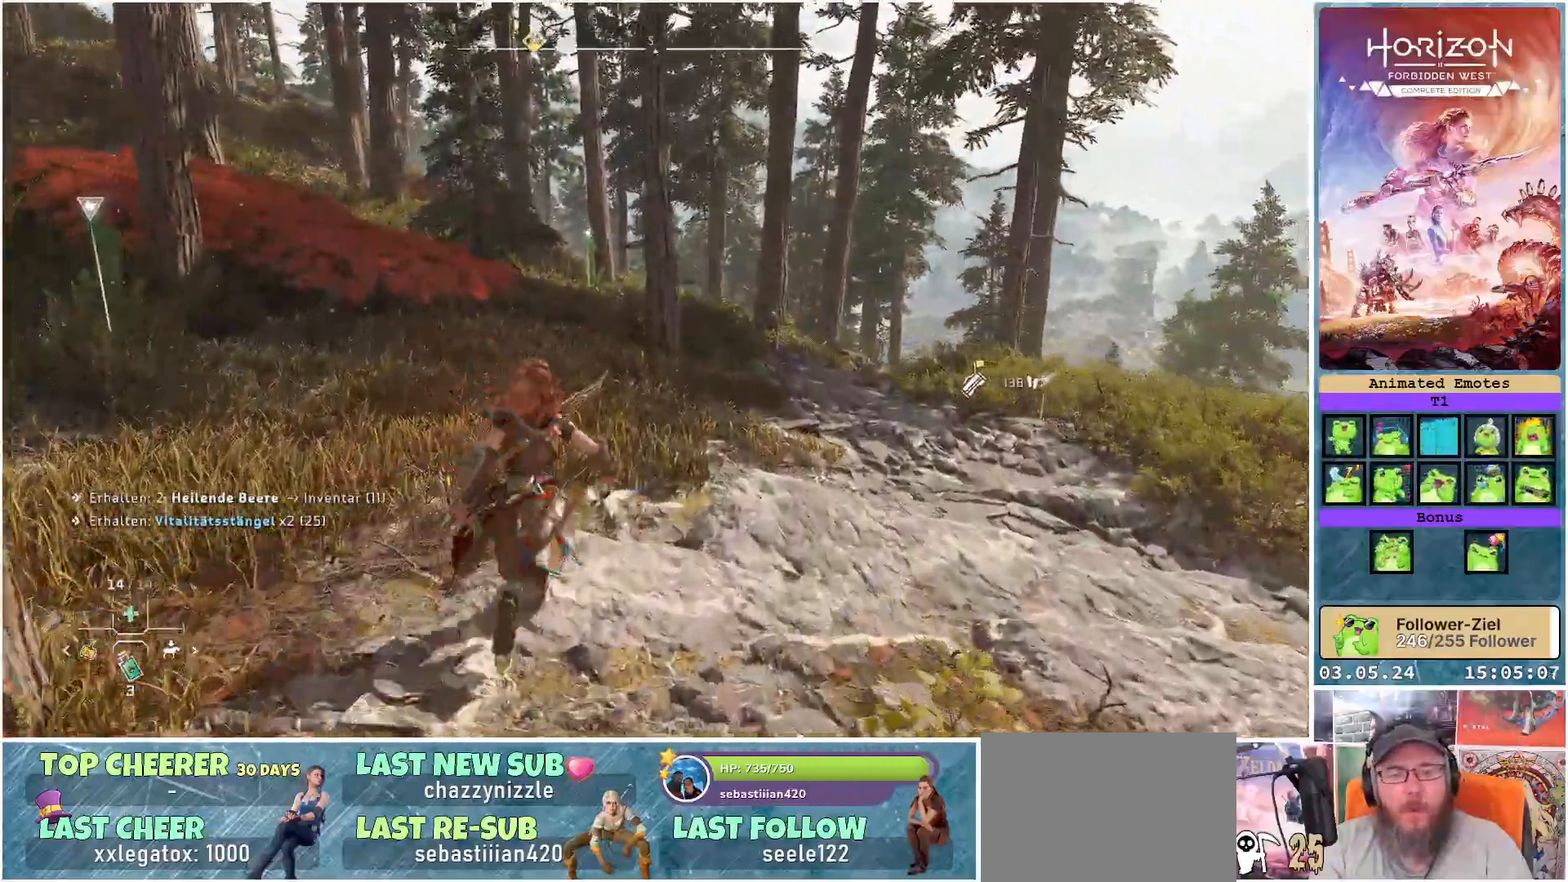
{"buttons": [], "left_stick": "up", "right_stick": "down-right", "events": [[300, "right_stick", "down-right"]]}
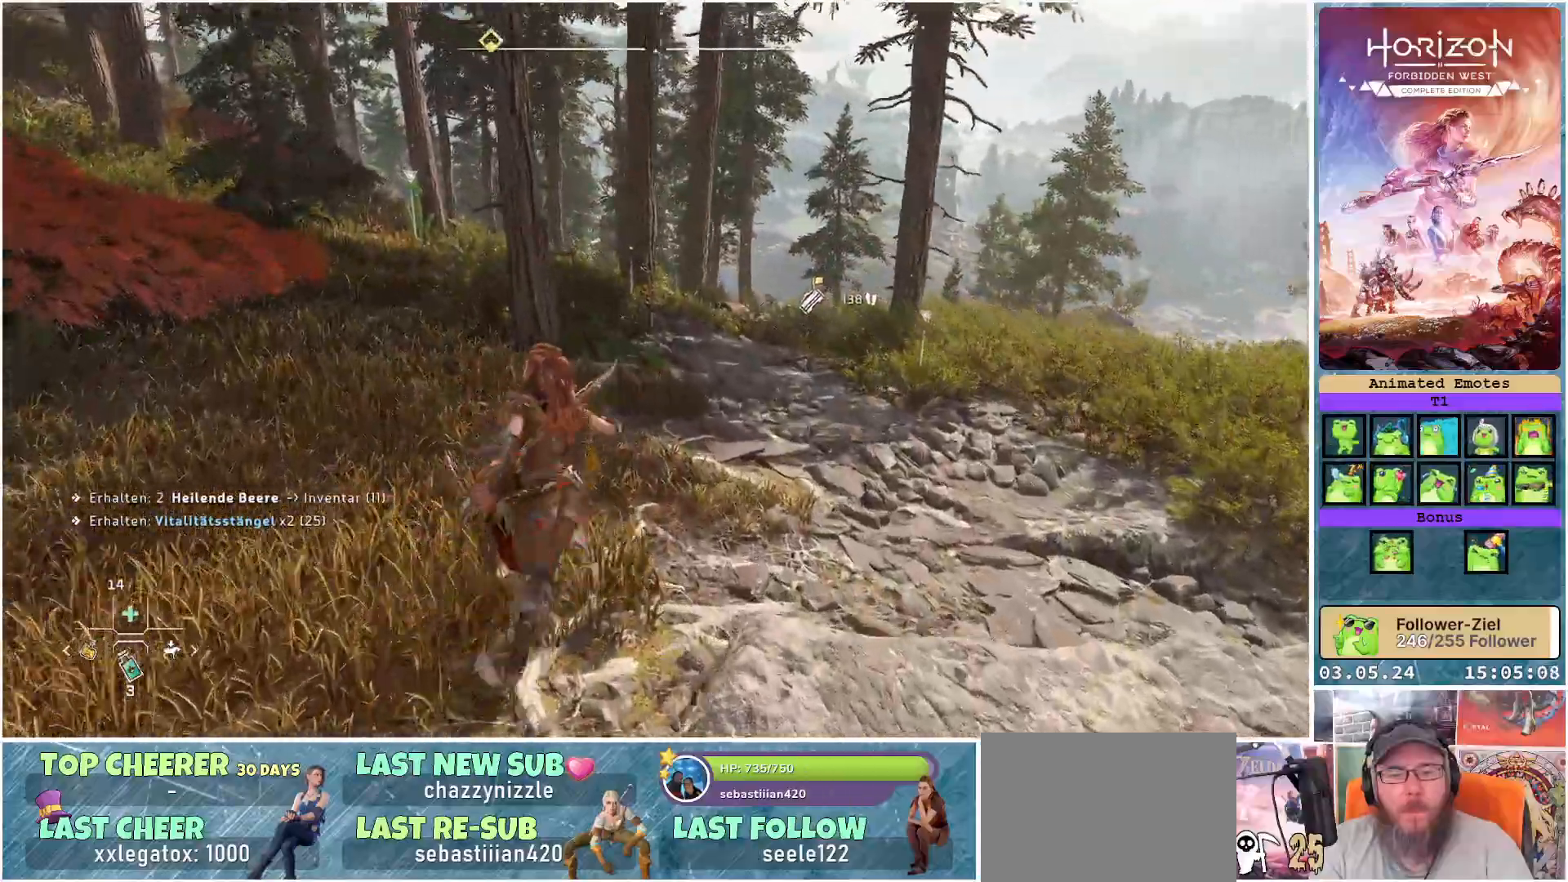
{"buttons": [], "left_stick": "up", "right_stick": "center", "events": [[433, "right_stick", "center"]]}
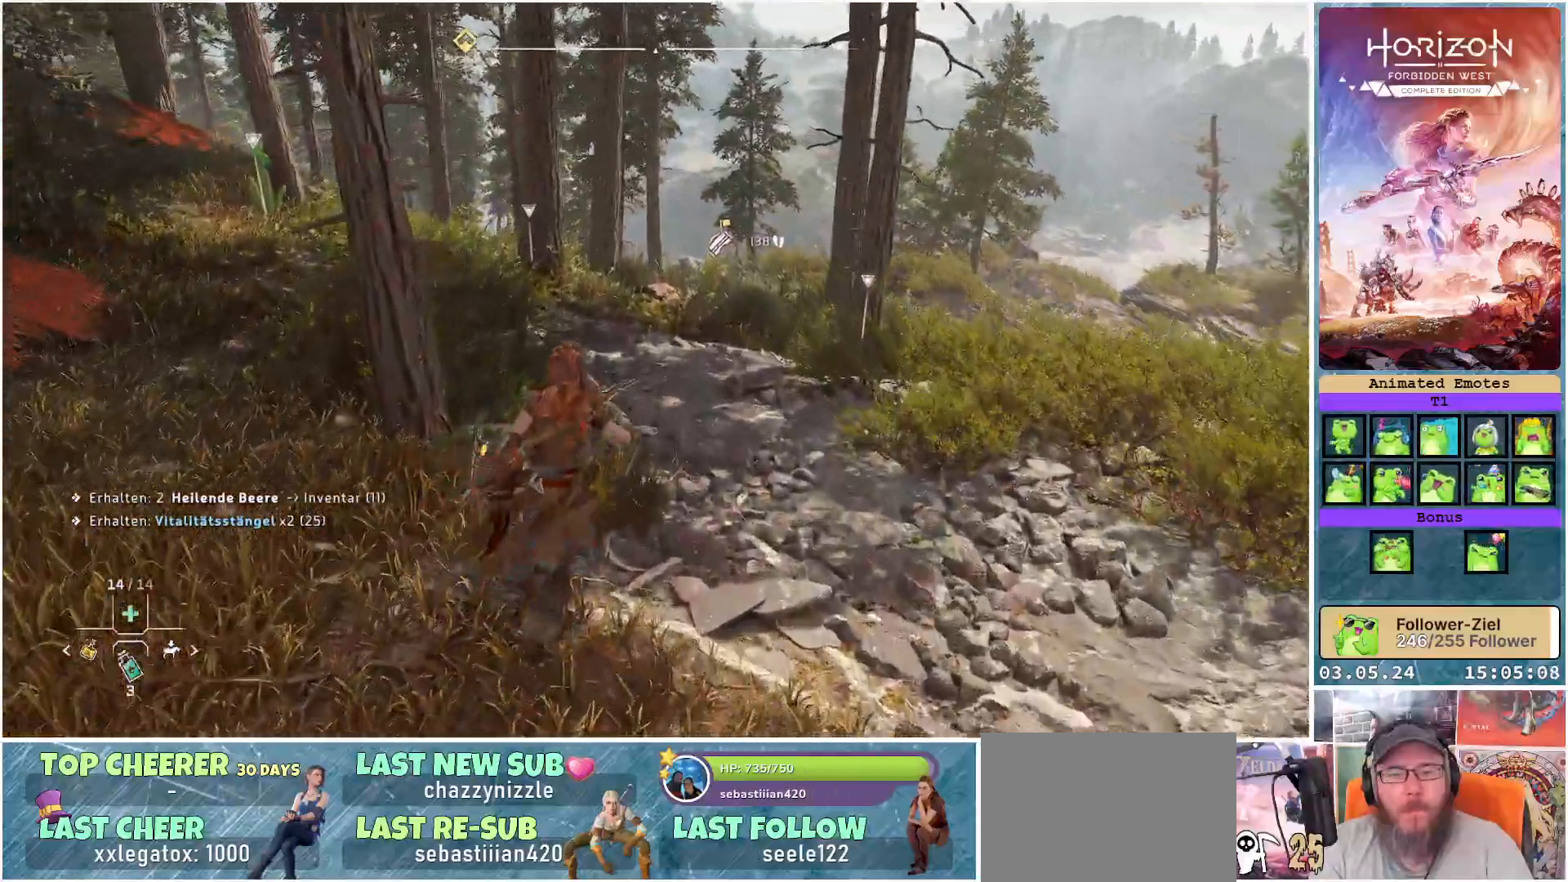
{"buttons": [], "left_stick": "up", "right_stick": "center", "events": []}
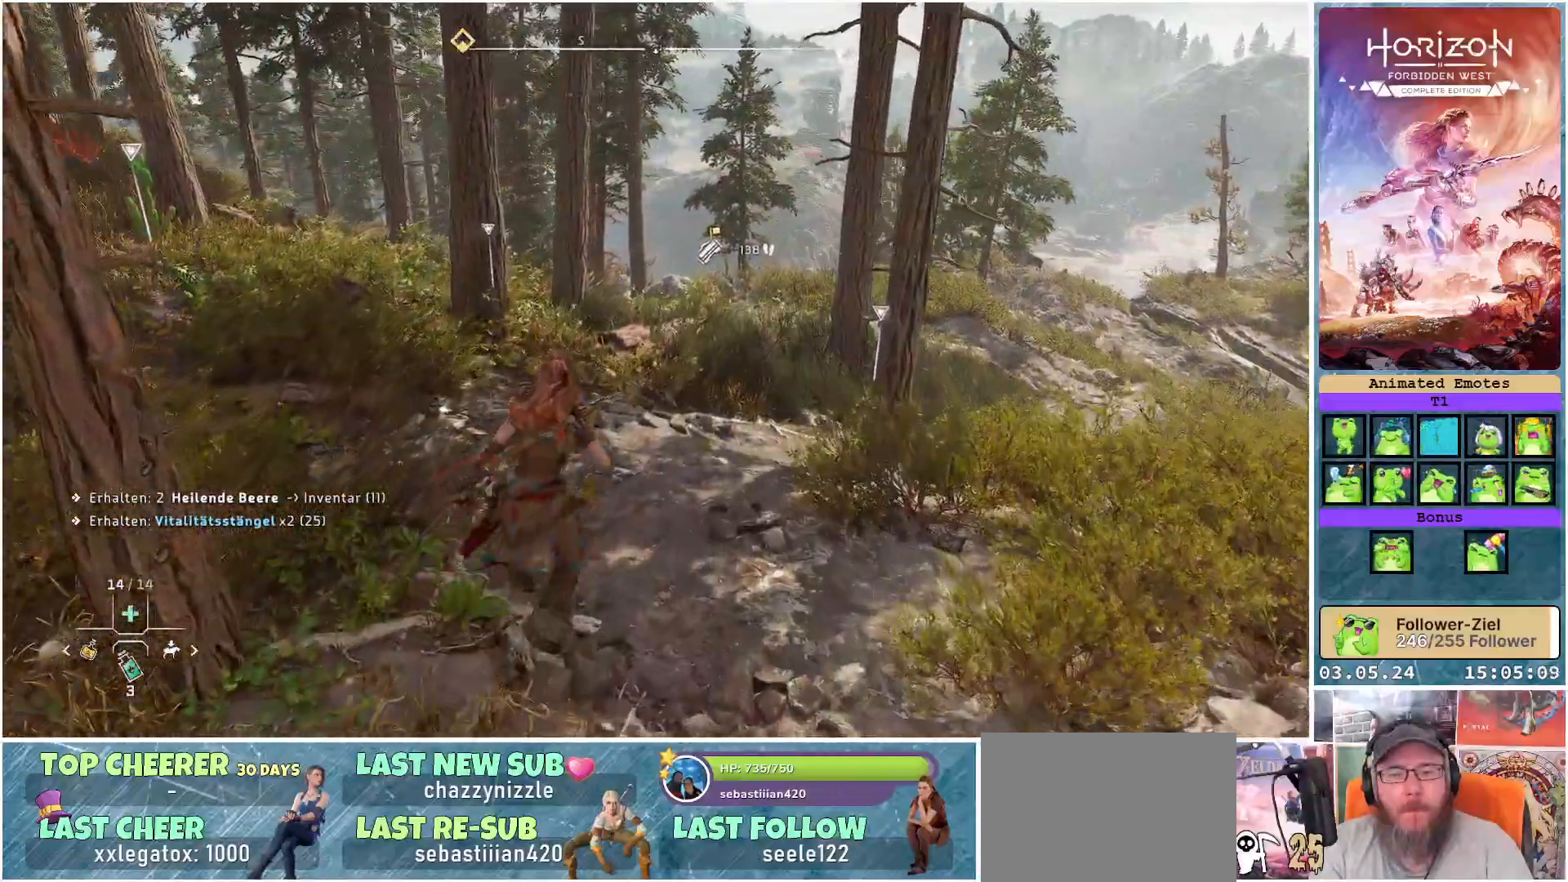
{"buttons": [], "left_stick": "up", "right_stick": "center", "events": []}
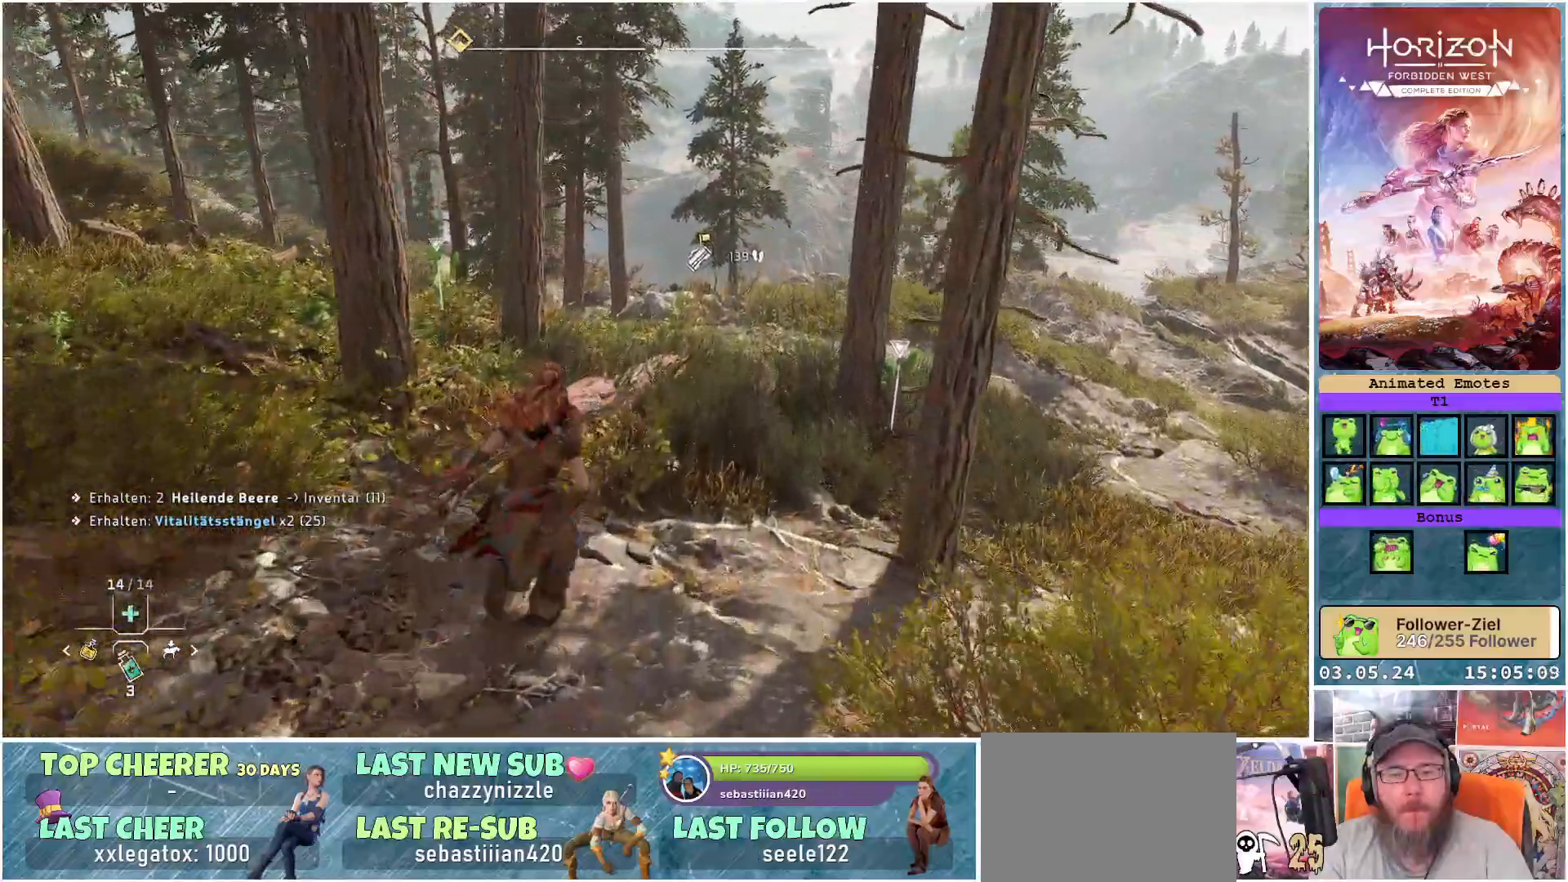
{"buttons": [], "left_stick": "up", "right_stick": "center", "events": []}
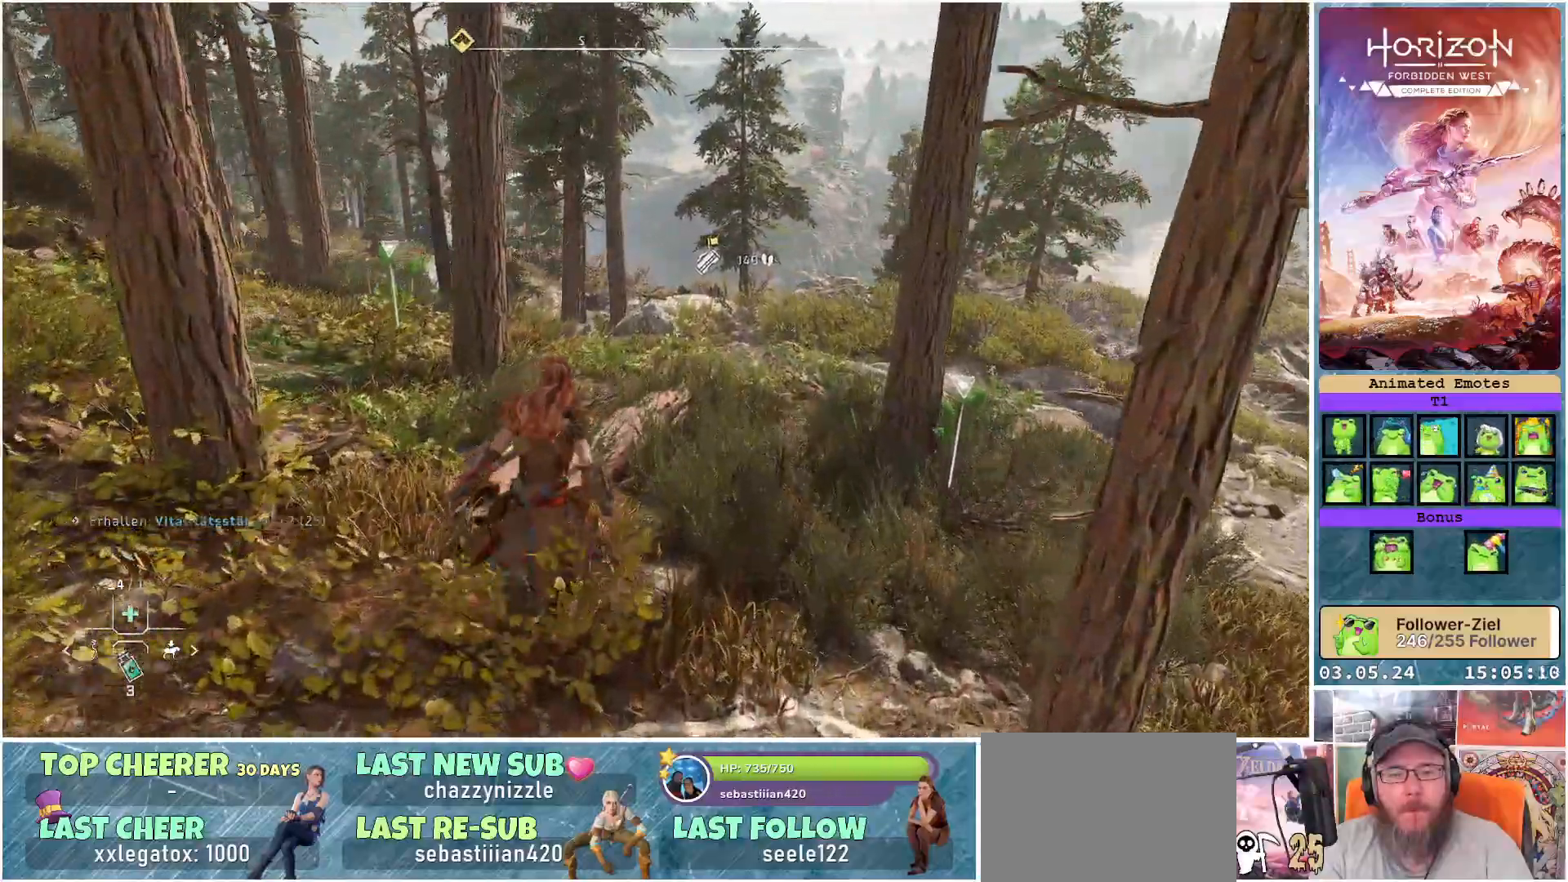
{"buttons": [], "left_stick": "up", "right_stick": "down-right", "events": [[17, "right_stick", "down-right"]]}
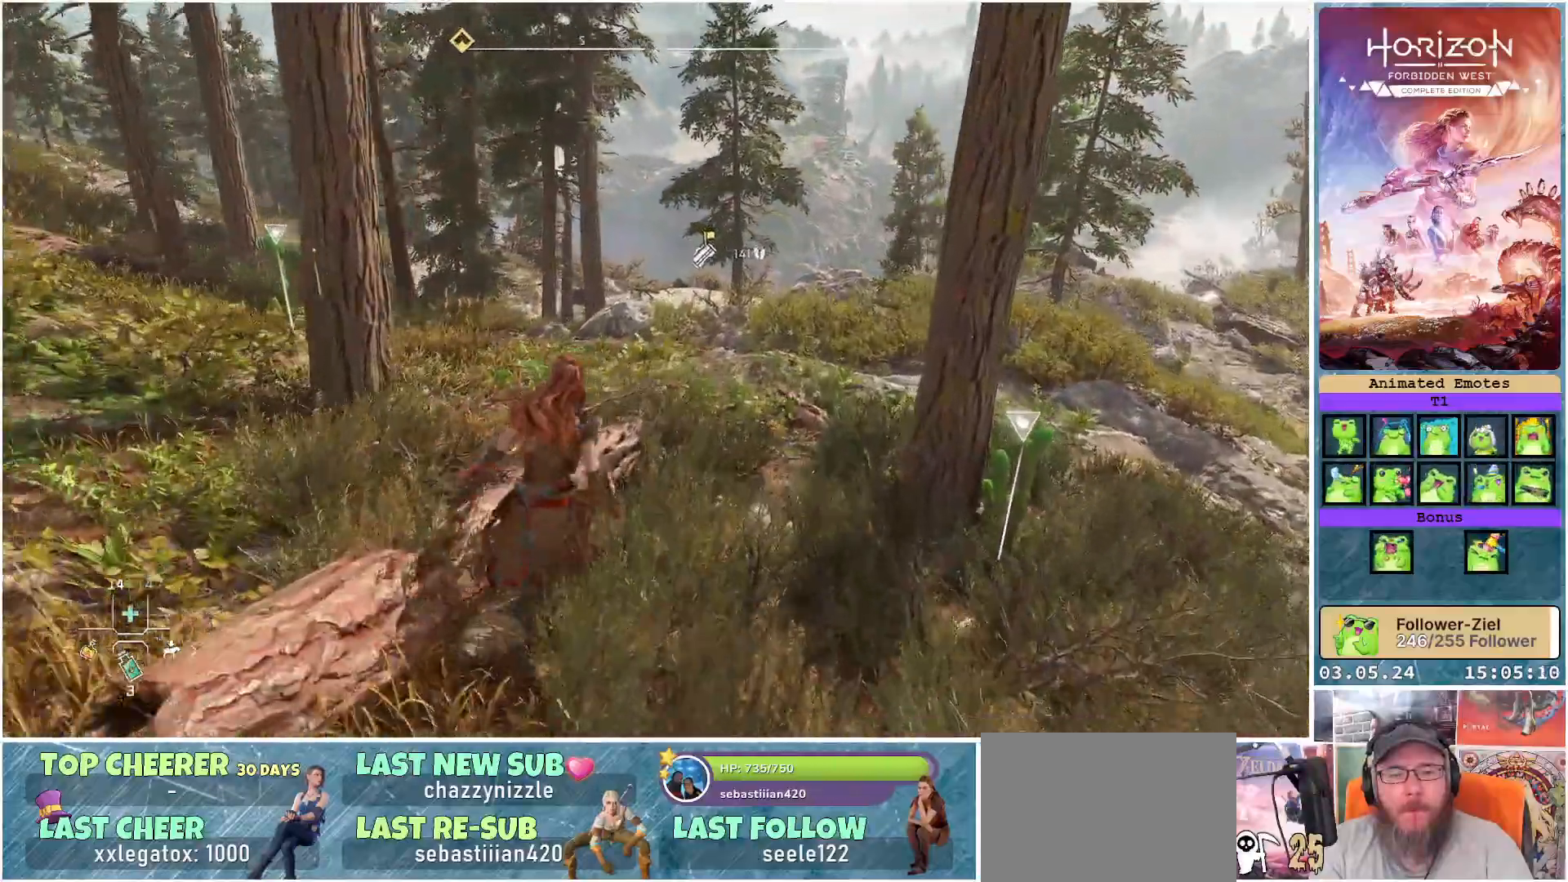
{"buttons": [], "left_stick": "up-left", "right_stick": "left", "events": [[150, "right_stick", "center"], [417, "left_stick", "up-left"], [500, "right_stick", "left"]]}
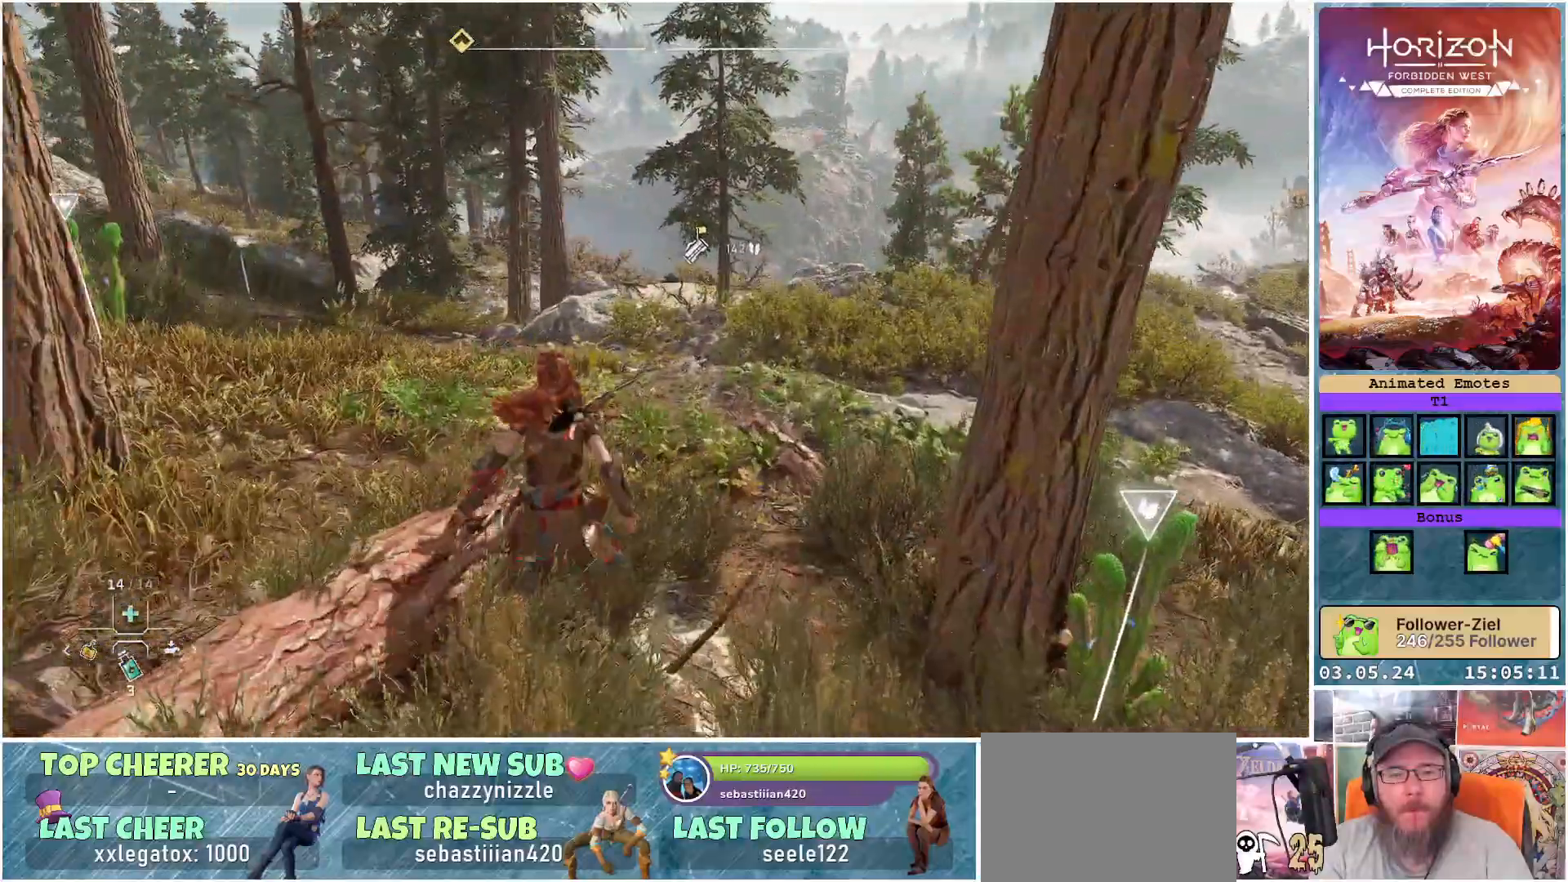
{"buttons": [], "left_stick": "up", "right_stick": "left", "events": [[367, "left_stick", "up"]]}
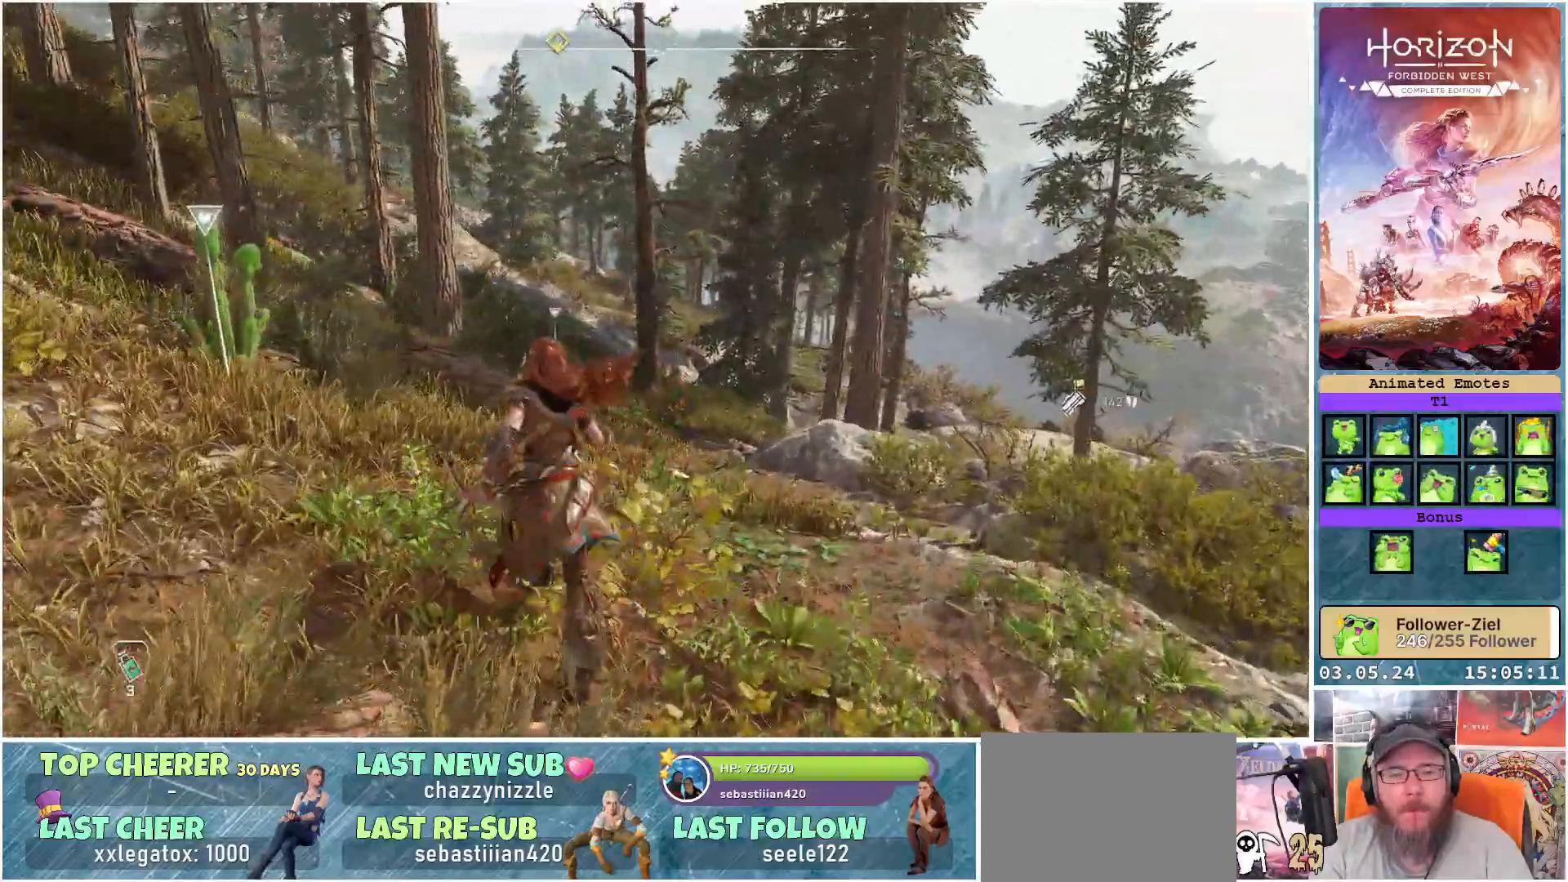
{"buttons": [], "left_stick": "center", "right_stick": "center", "events": [[67, "left_stick", "center"], [67, "right_stick", "center"]]}
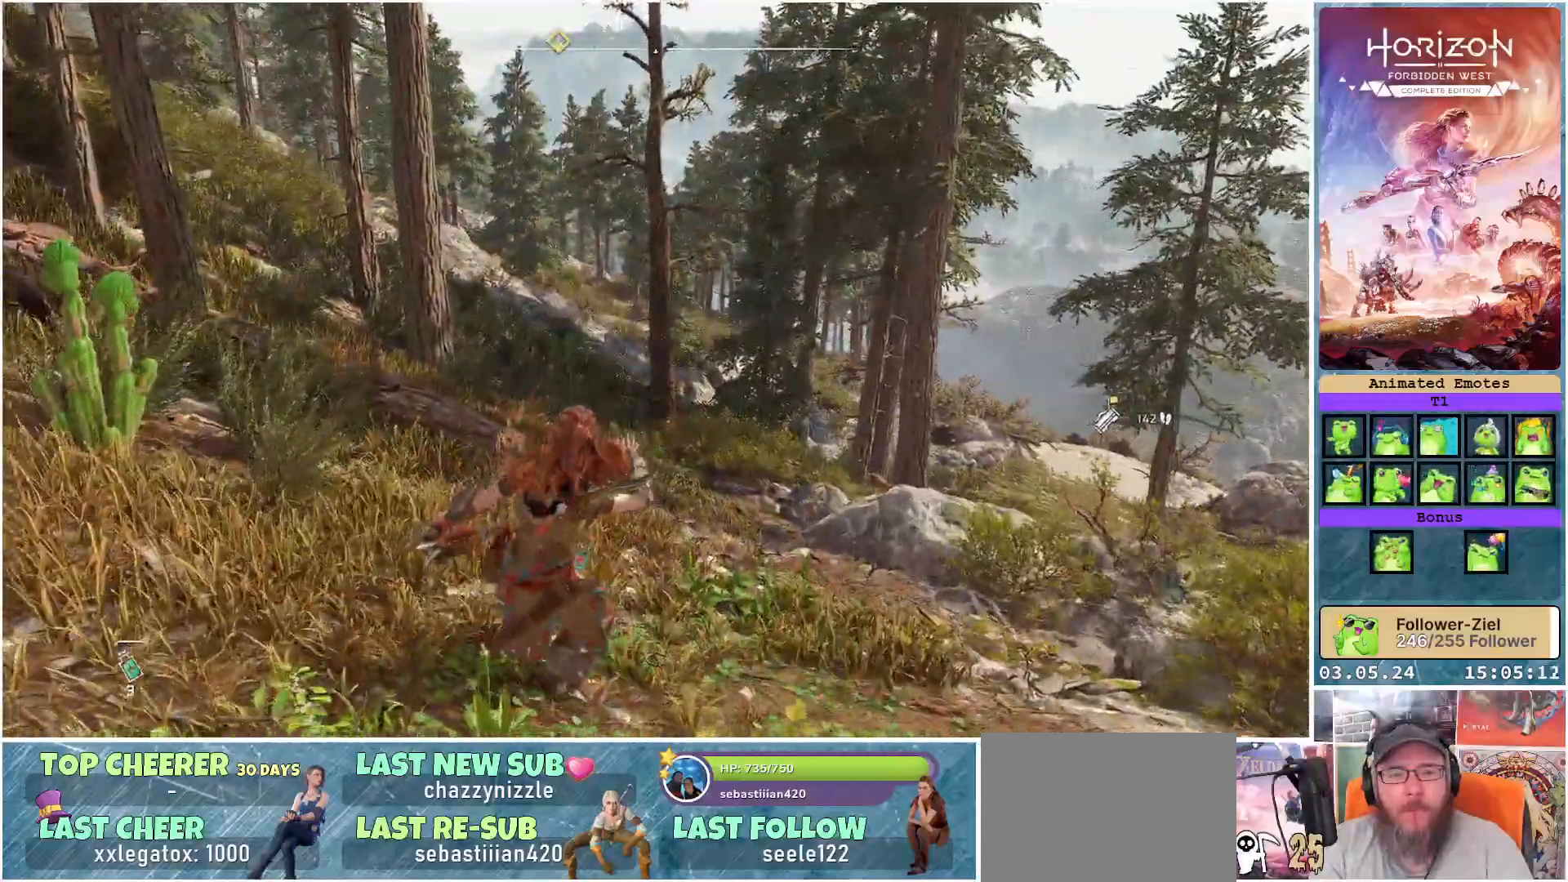
{"buttons": [], "left_stick": "center", "right_stick": "center", "events": [[133, "SELECT", "down"], [267, "SELECT", "up"]]}
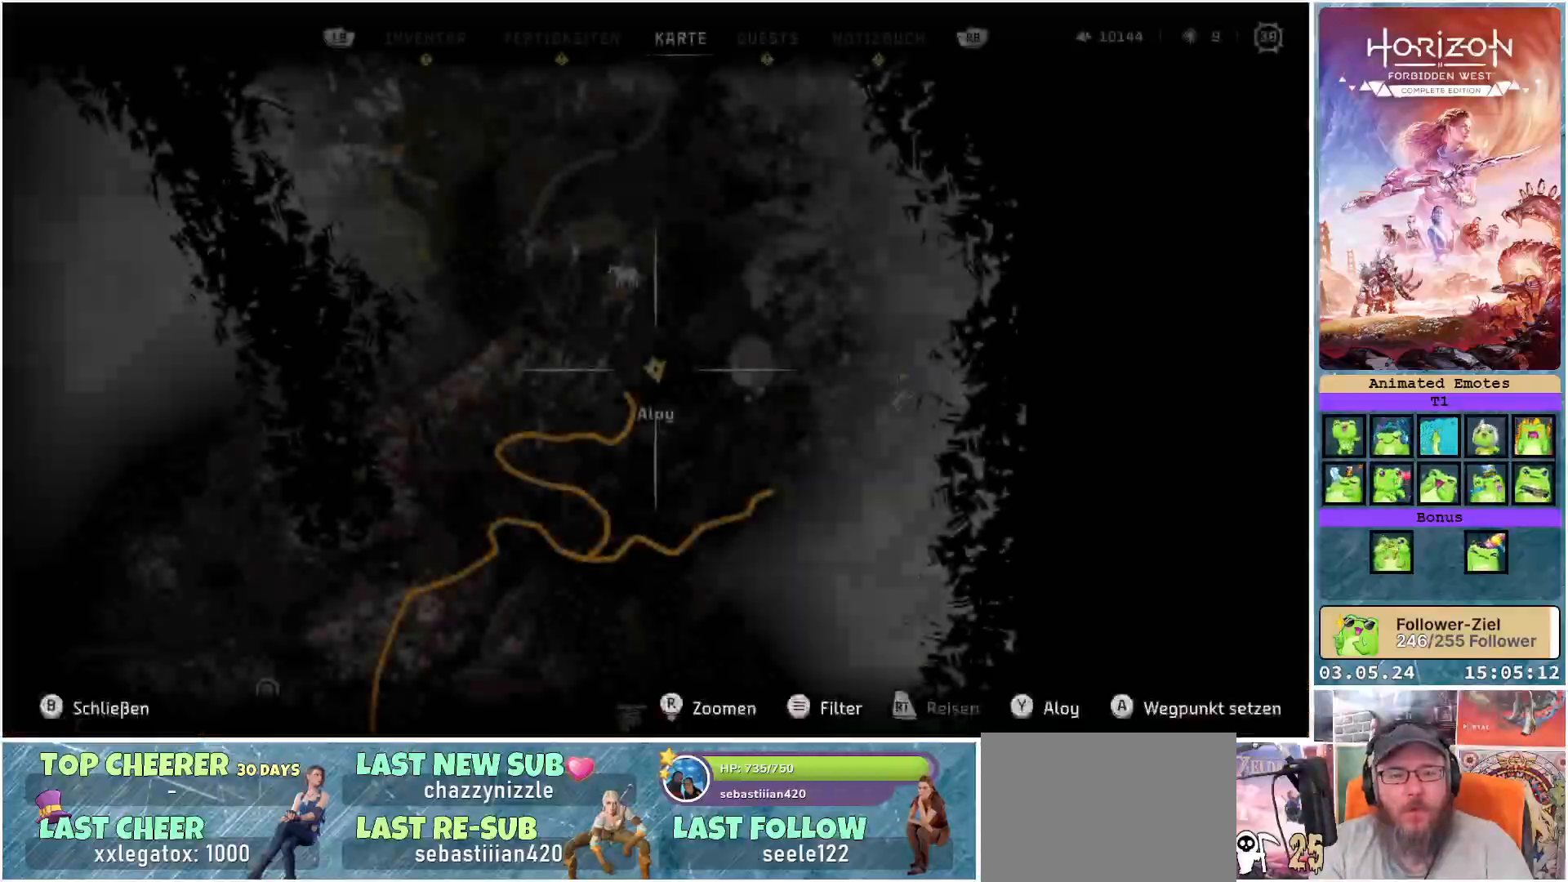
{"buttons": [], "left_stick": "down-right", "right_stick": "center", "events": [[417, "left_stick", "down-right"]]}
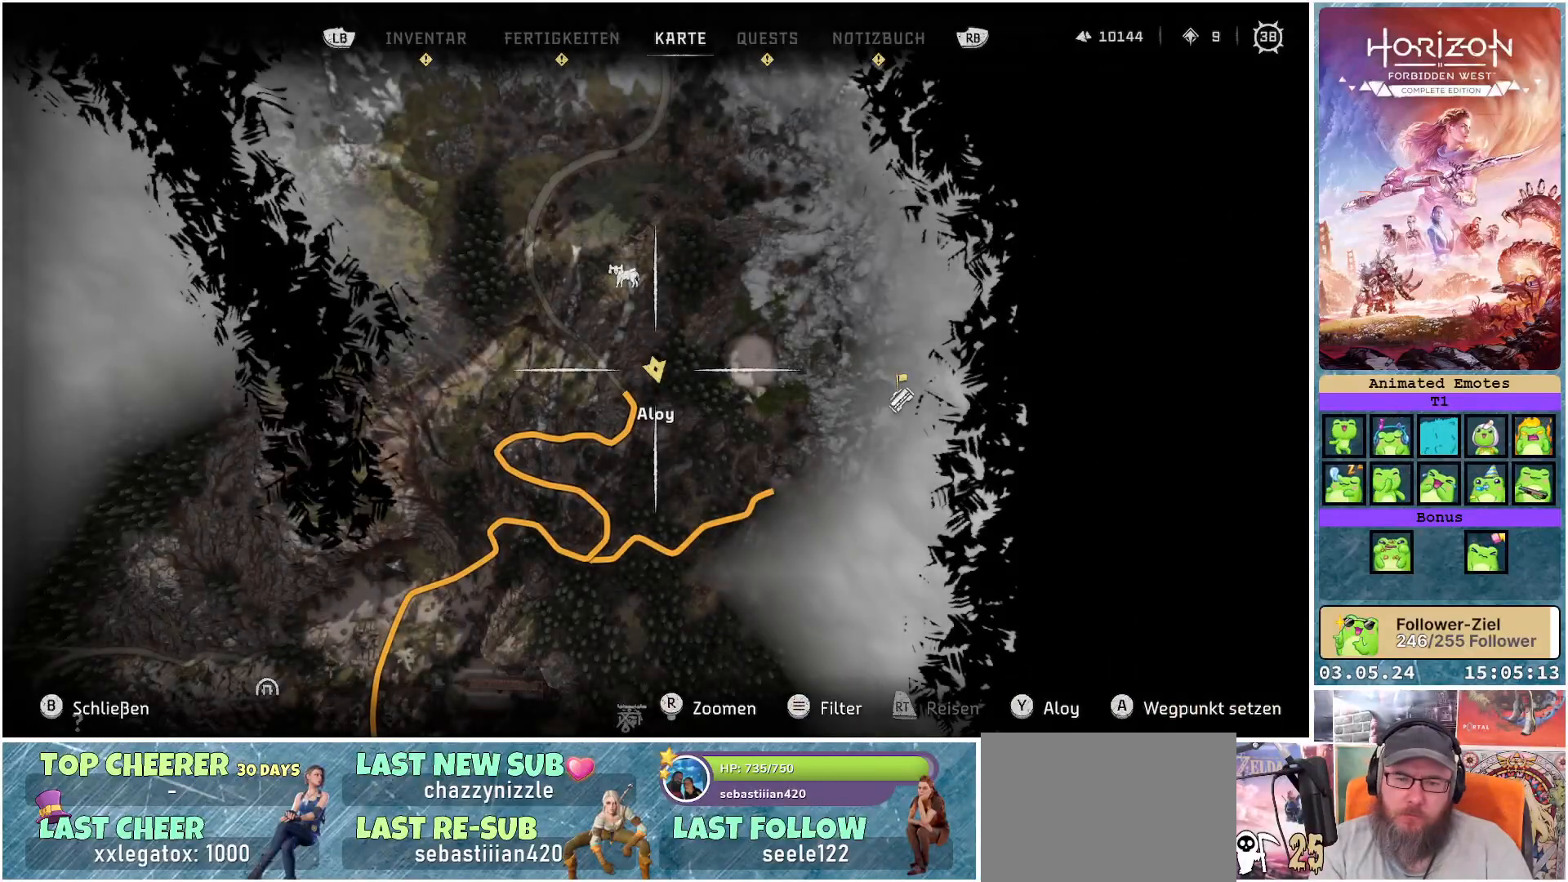
{"buttons": [], "left_stick": "center", "right_stick": "center", "events": [[333, "left_stick", "center"]]}
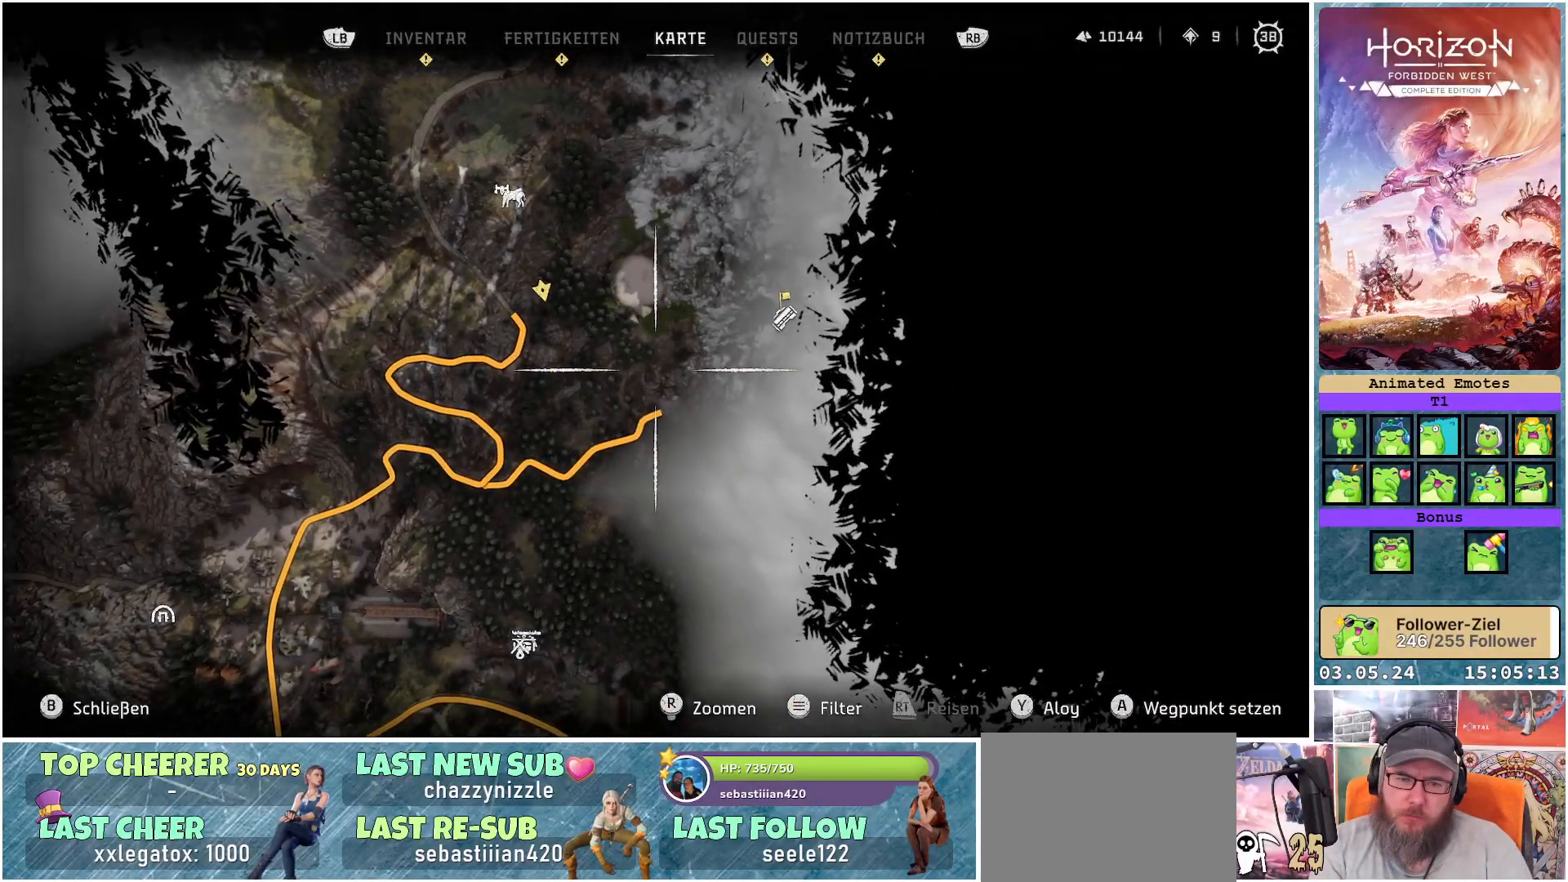
{"buttons": [], "left_stick": "center", "right_stick": "center", "events": [[200, "left_stick", "up"], [450, "left_stick", "center"]]}
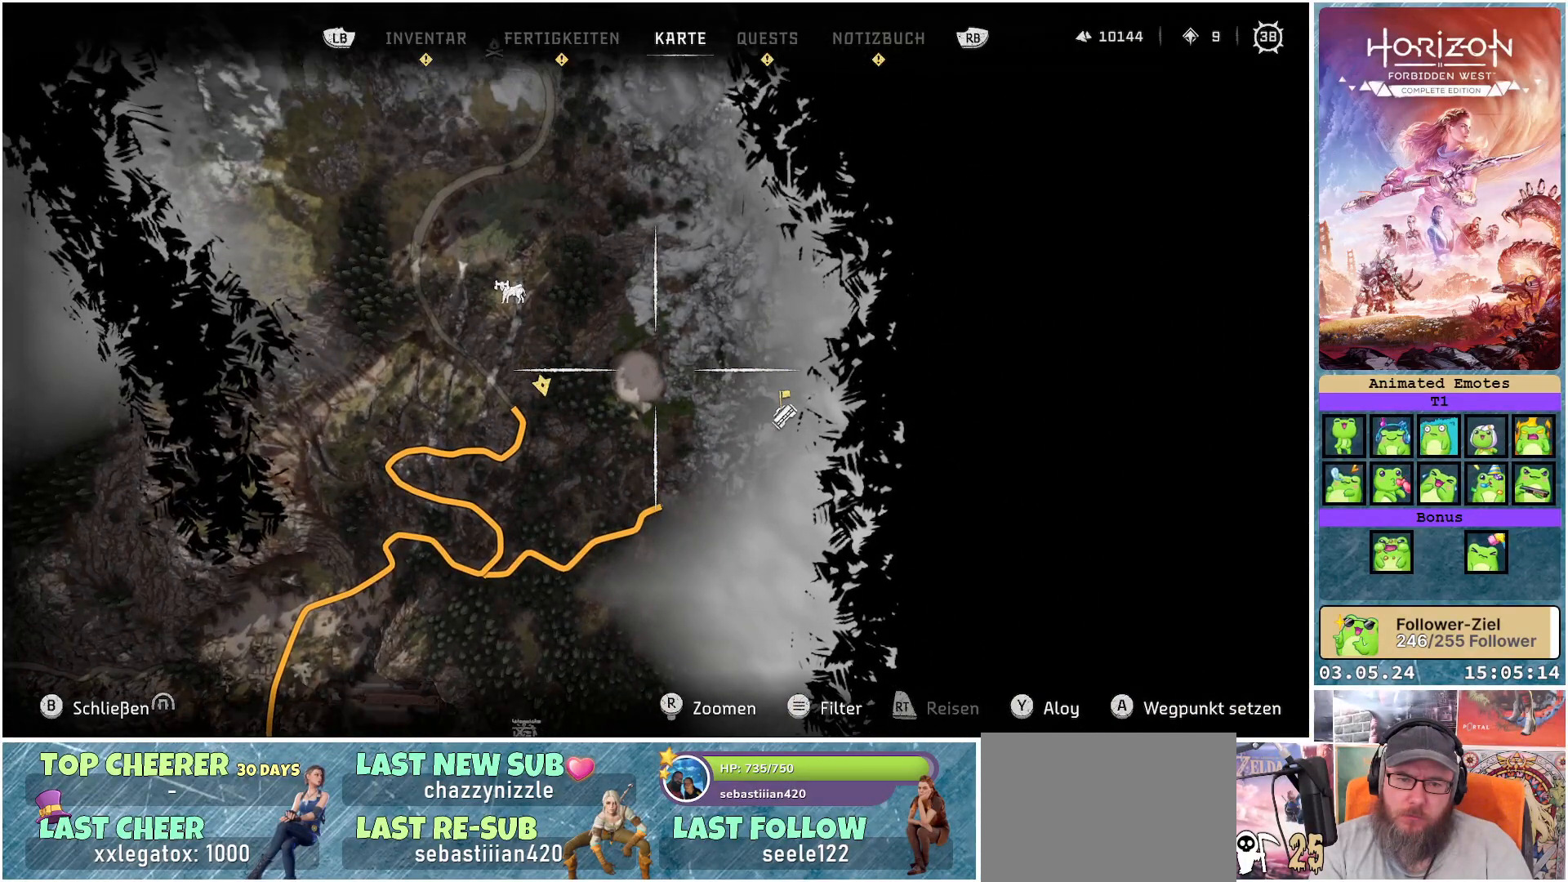
{"buttons": [], "left_stick": "center", "right_stick": "center", "events": [[250, "left_stick", "left"], [400, "left_stick", "center"]]}
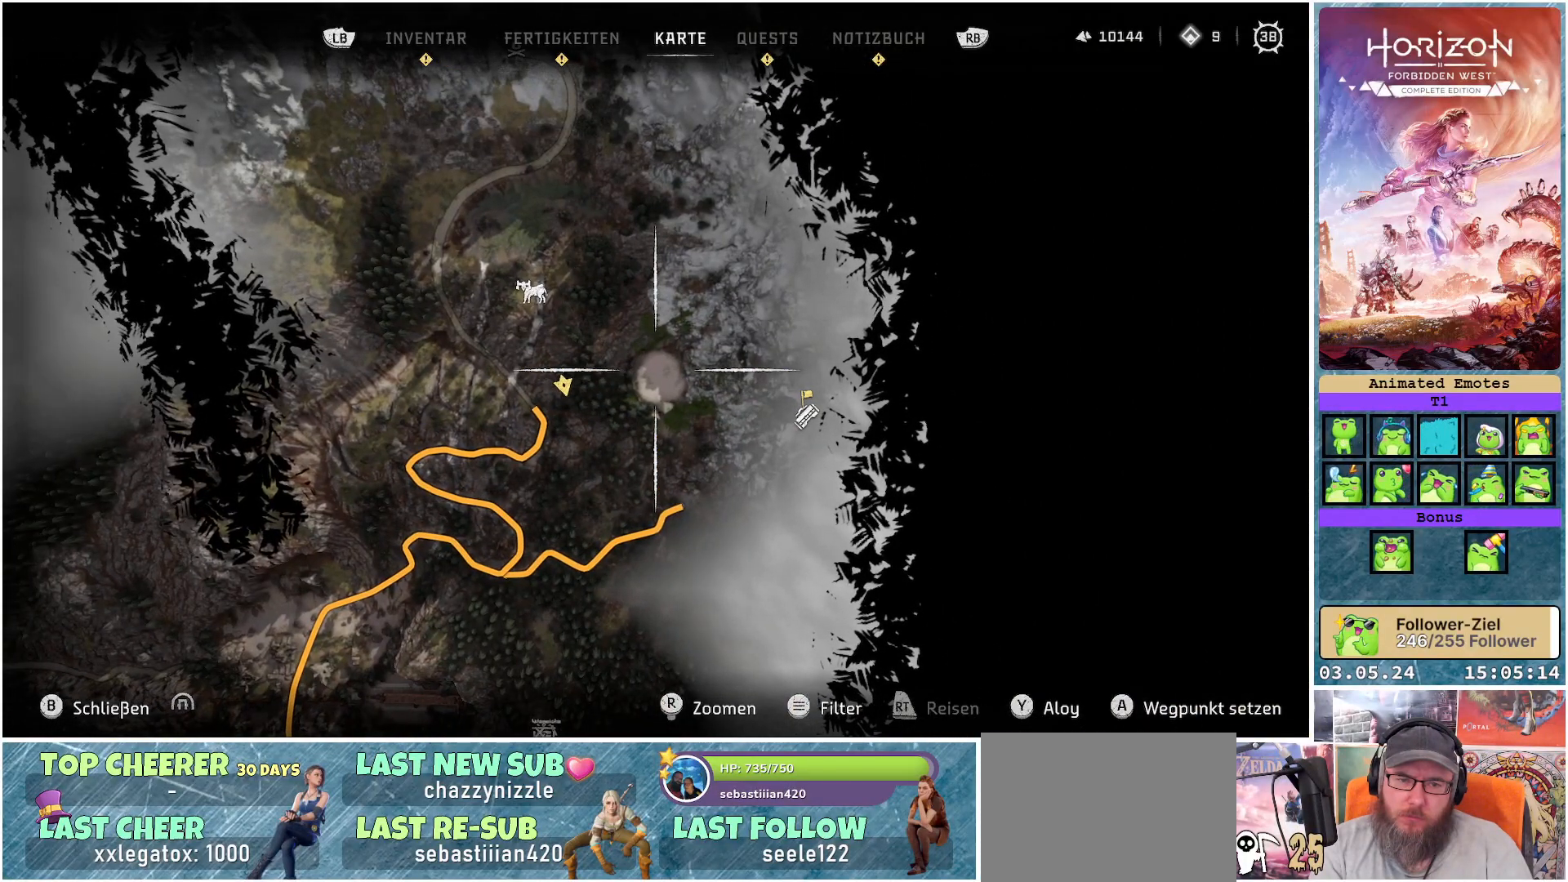
{"buttons": [], "left_stick": "center", "right_stick": "up", "events": [[133, "right_stick", "up"]]}
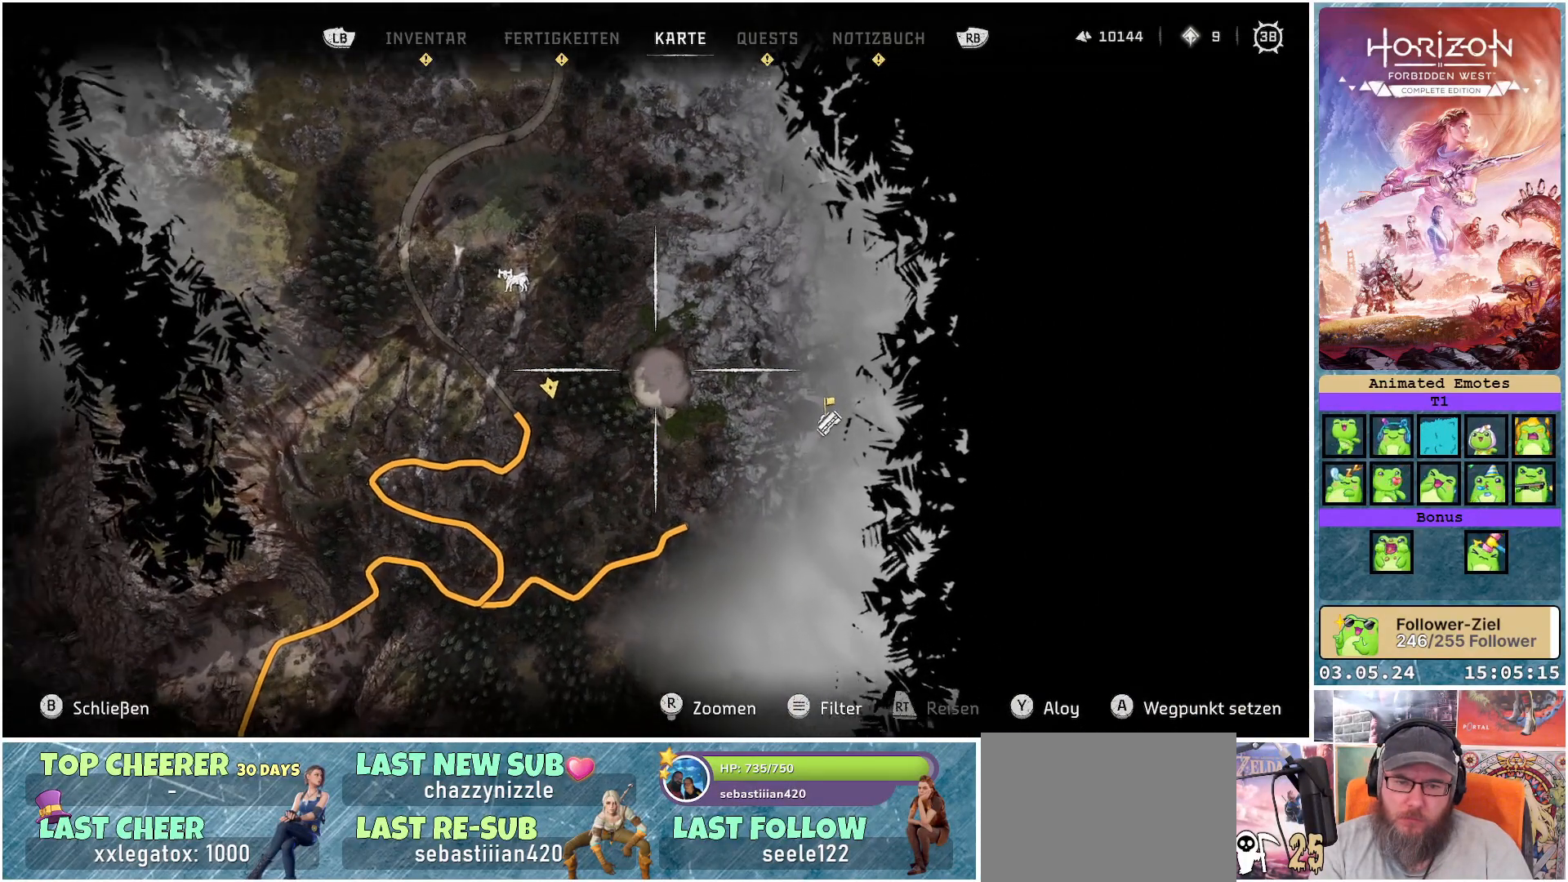
{"buttons": [], "left_stick": "center", "right_stick": "up", "events": []}
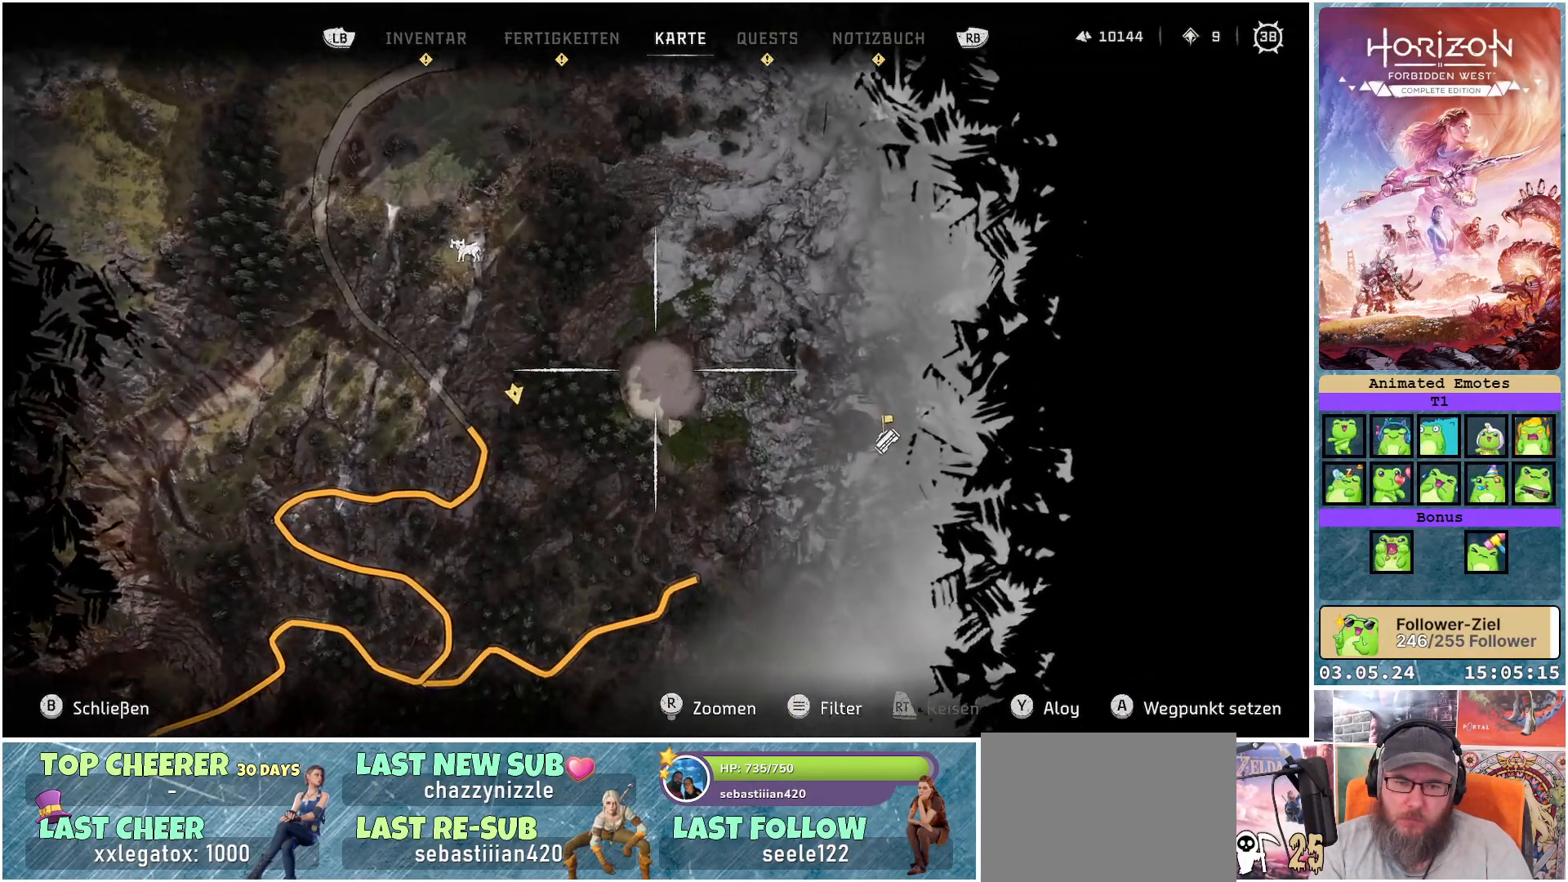
{"buttons": [], "left_stick": "center", "right_stick": "up", "events": []}
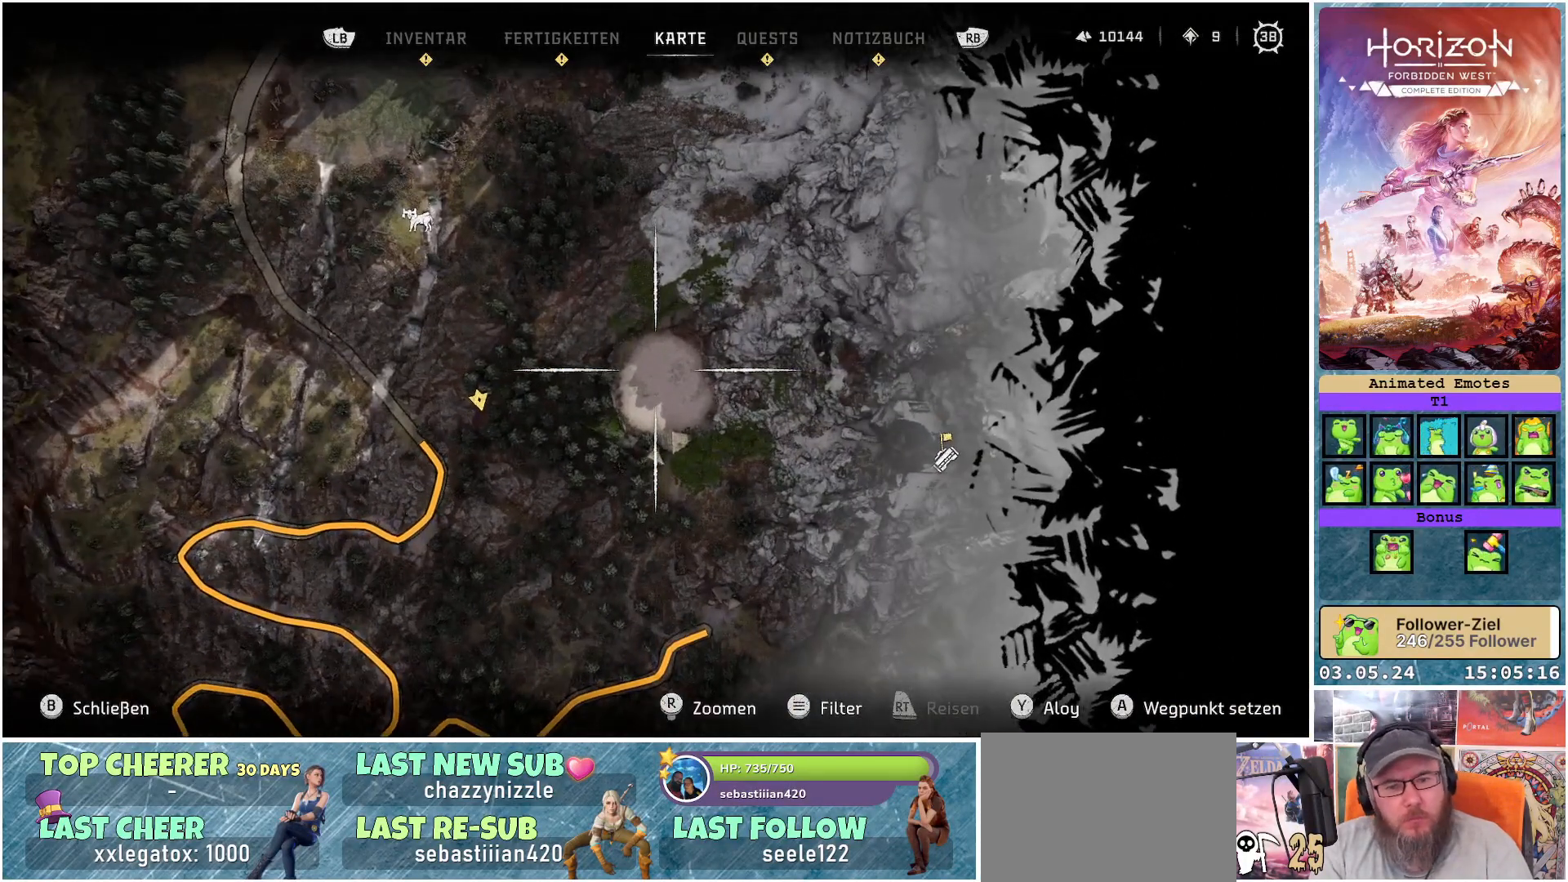
{"buttons": [], "left_stick": "center", "right_stick": "center", "events": [[467, "right_stick", "center"]]}
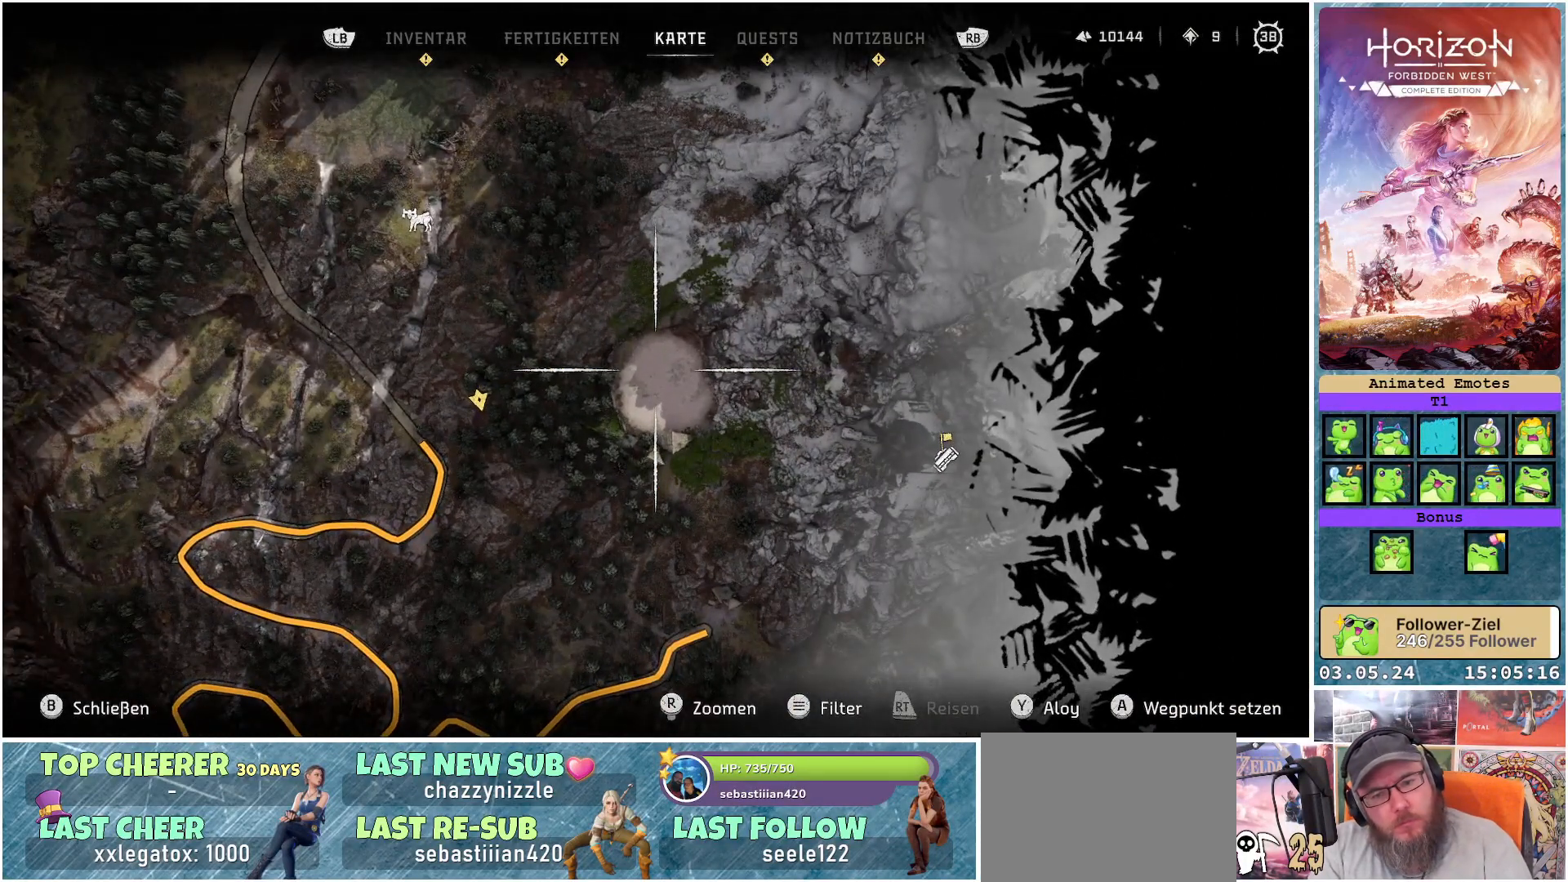
{"buttons": [], "left_stick": "center", "right_stick": "center", "events": []}
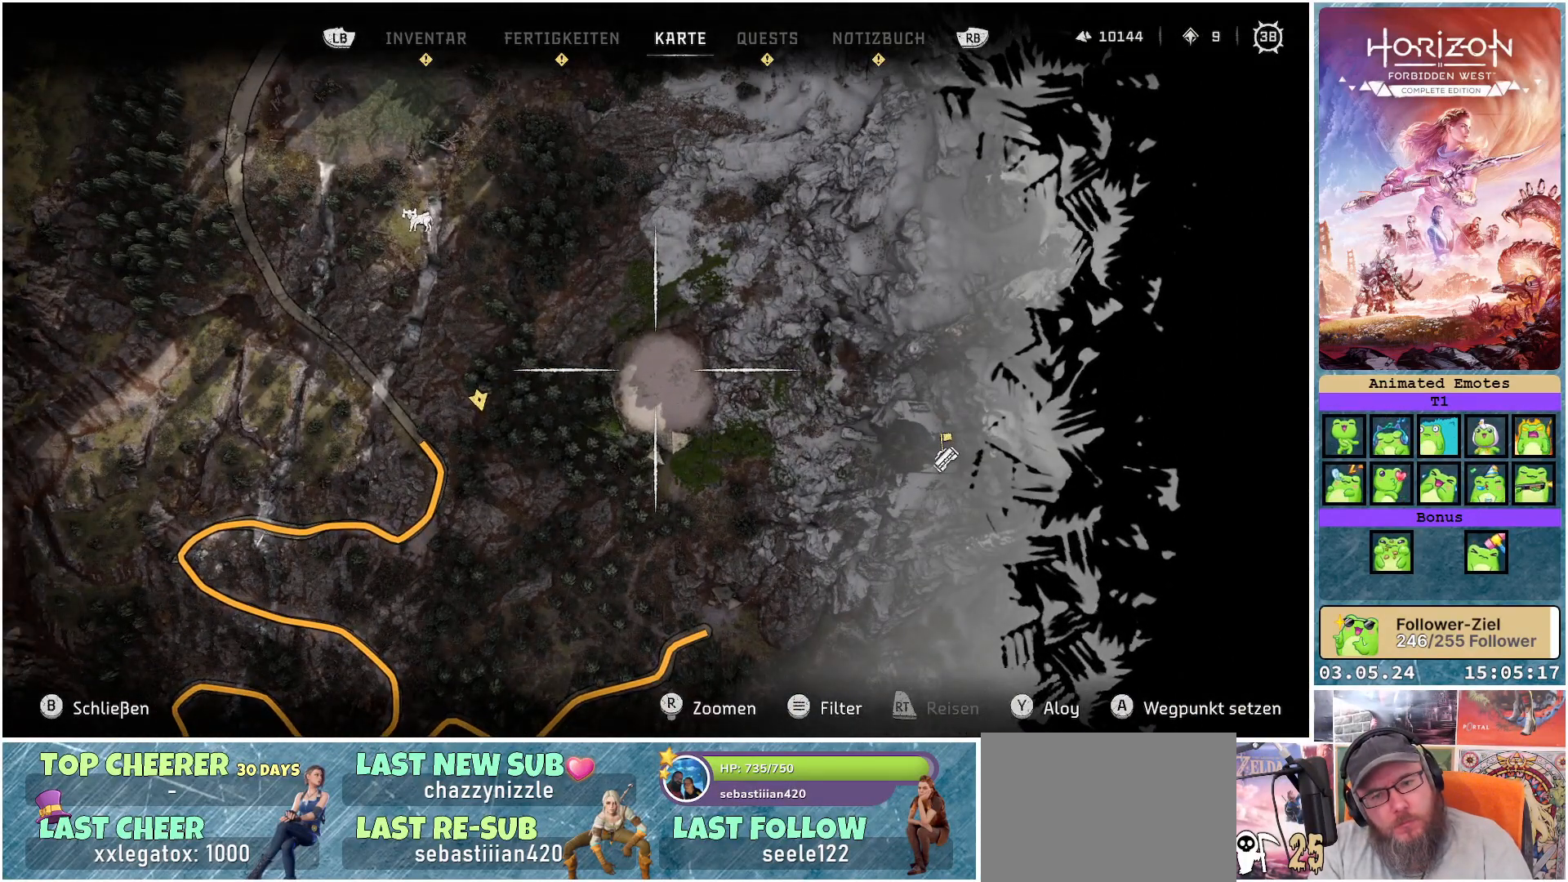
{"buttons": [], "left_stick": "center", "right_stick": "center", "events": []}